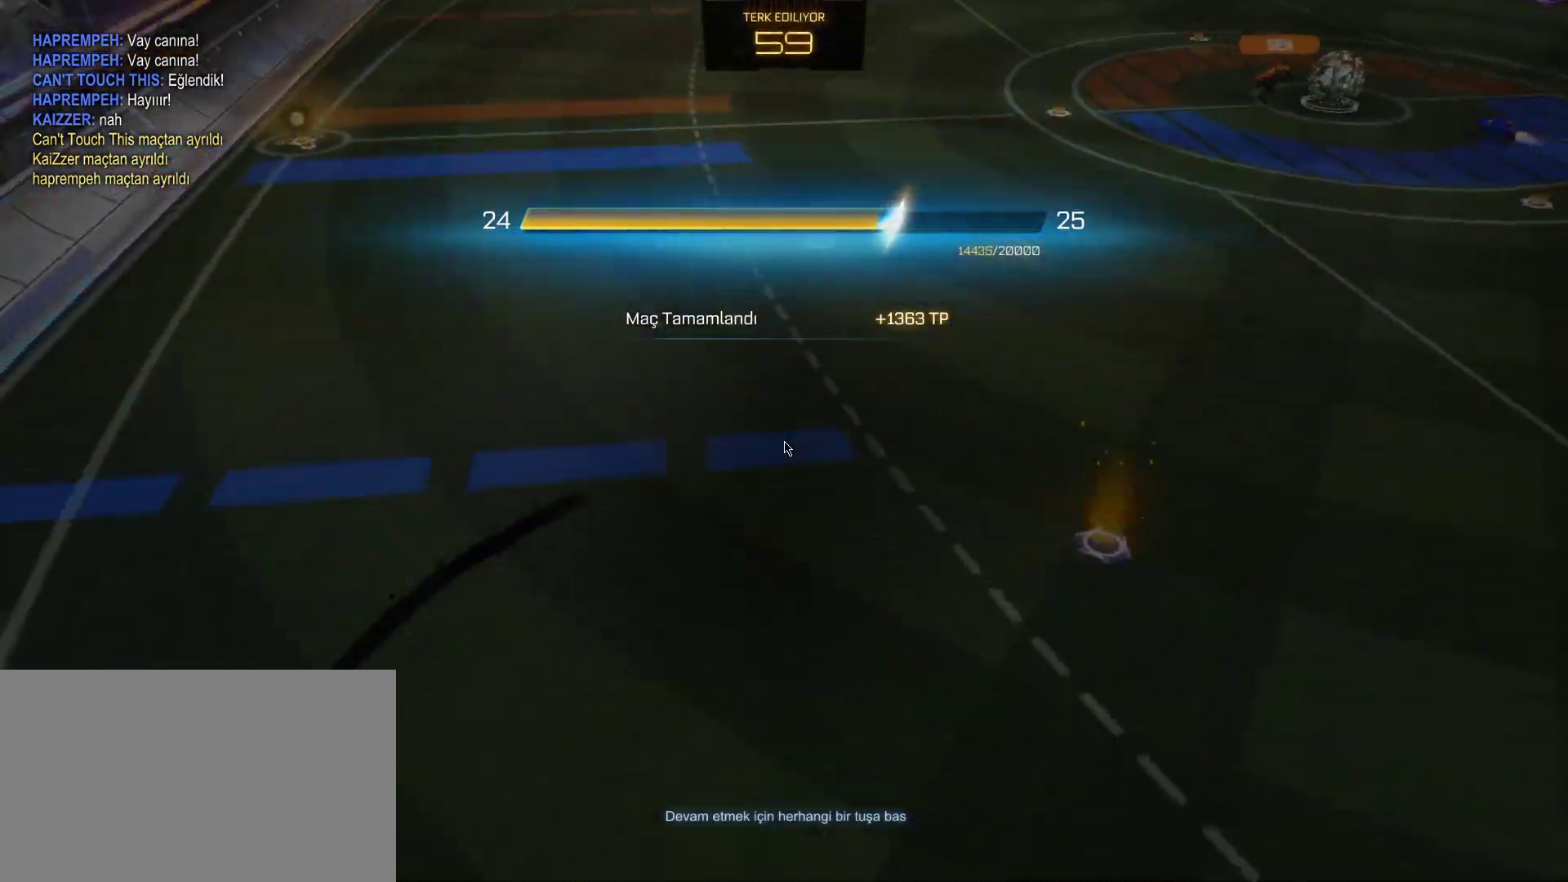
Gameplay with keyboard and mouse; each line is a JSON object with the keys and mouse buttons held at the frame after it. "events" lists presses ("down") and releases ("up") of "1", "2", "3", "4", "5", "a", "alt", "c", "caps_lock", "ctrl", "d", "e", "f", "g", "q", "r", "s", "shift", "space", "t", "tab", "v", "w", "x", "z", "mouse_left", "mouse_wheel" and "mouse_right" between this image and that frame as [ms after this image, input, new state], when the widget could be followed in between. "mouse_left", "mouse_wheel", "mouse_right" = the "left", "wheel", "right" buttons of the "mouse" list. No other keys are recorded. "wheel" means that the mouse wheel is clicked or scrolled. "mouse_move" is the direction in which the mouse moves at that frame (one of eight, or "still"), when it could be read.
{"keys": [], "mouse": ["left", "wheel"], "mouse_move": "down-right", "events": [[367, "mouse_left", "down"], [367, "mouse_wheel", "down"], [417, "mouse_right", "down"], [500, "mouse_right", "up"]]}
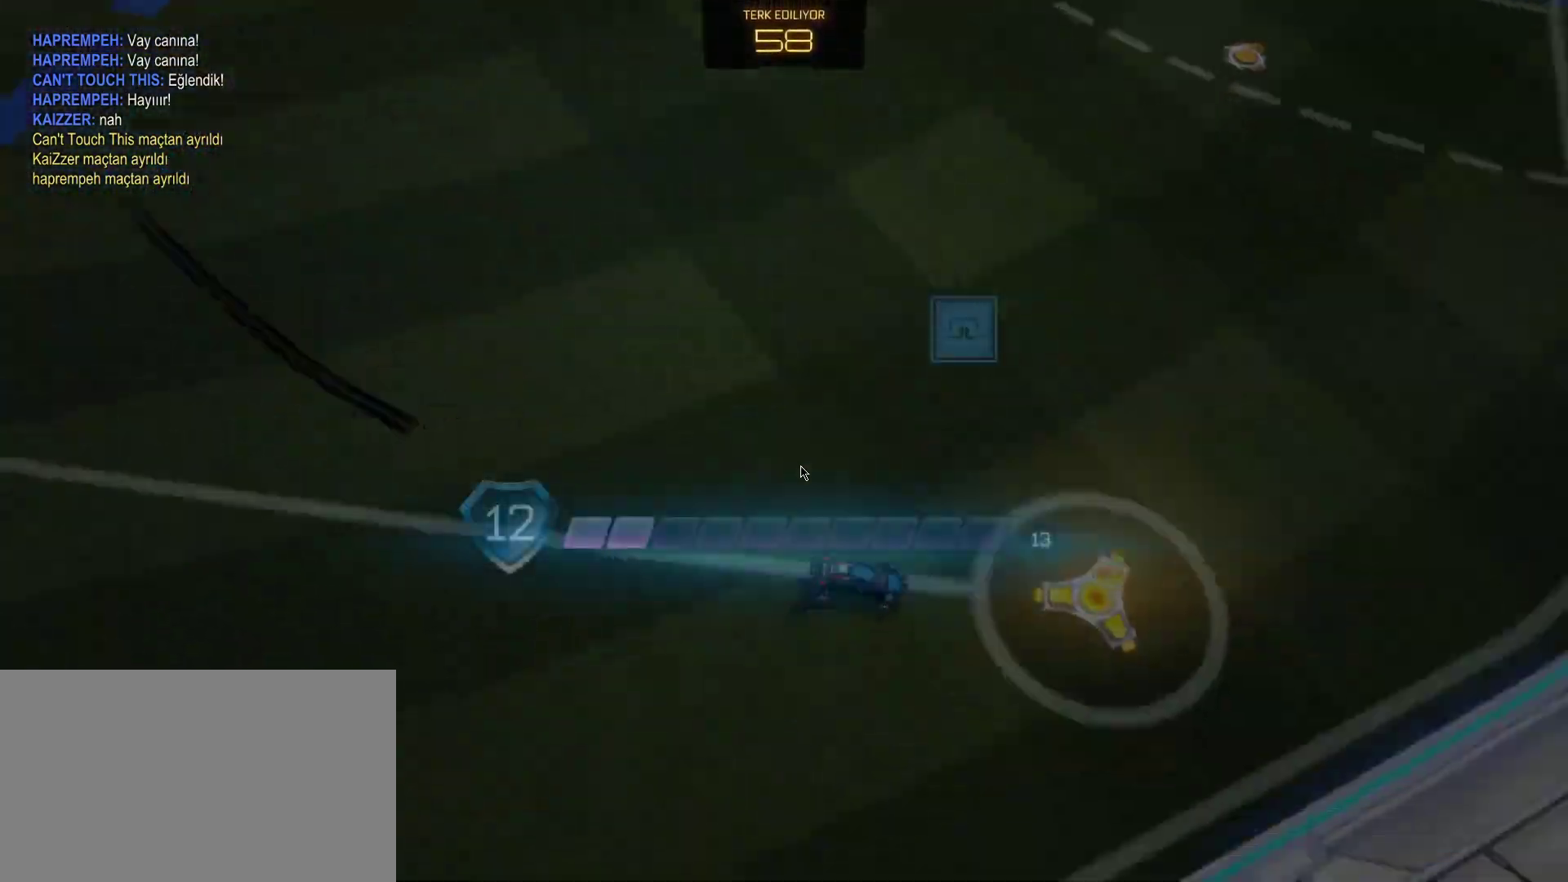
{"keys": ["tab"], "mouse": [], "mouse_move": "up-left", "events": [[50, "mouse_wheel", "up"], [100, "mouse_left", "up"], [233, "mouse_right", "down"], [333, "mouse_left", "down"], [383, "mouse_left", "up"], [383, "mouse_right", "up"], [383, "mouse_wheel", "down"], [417, "mouse_wheel", "up"], [467, "tab", "down"]]}
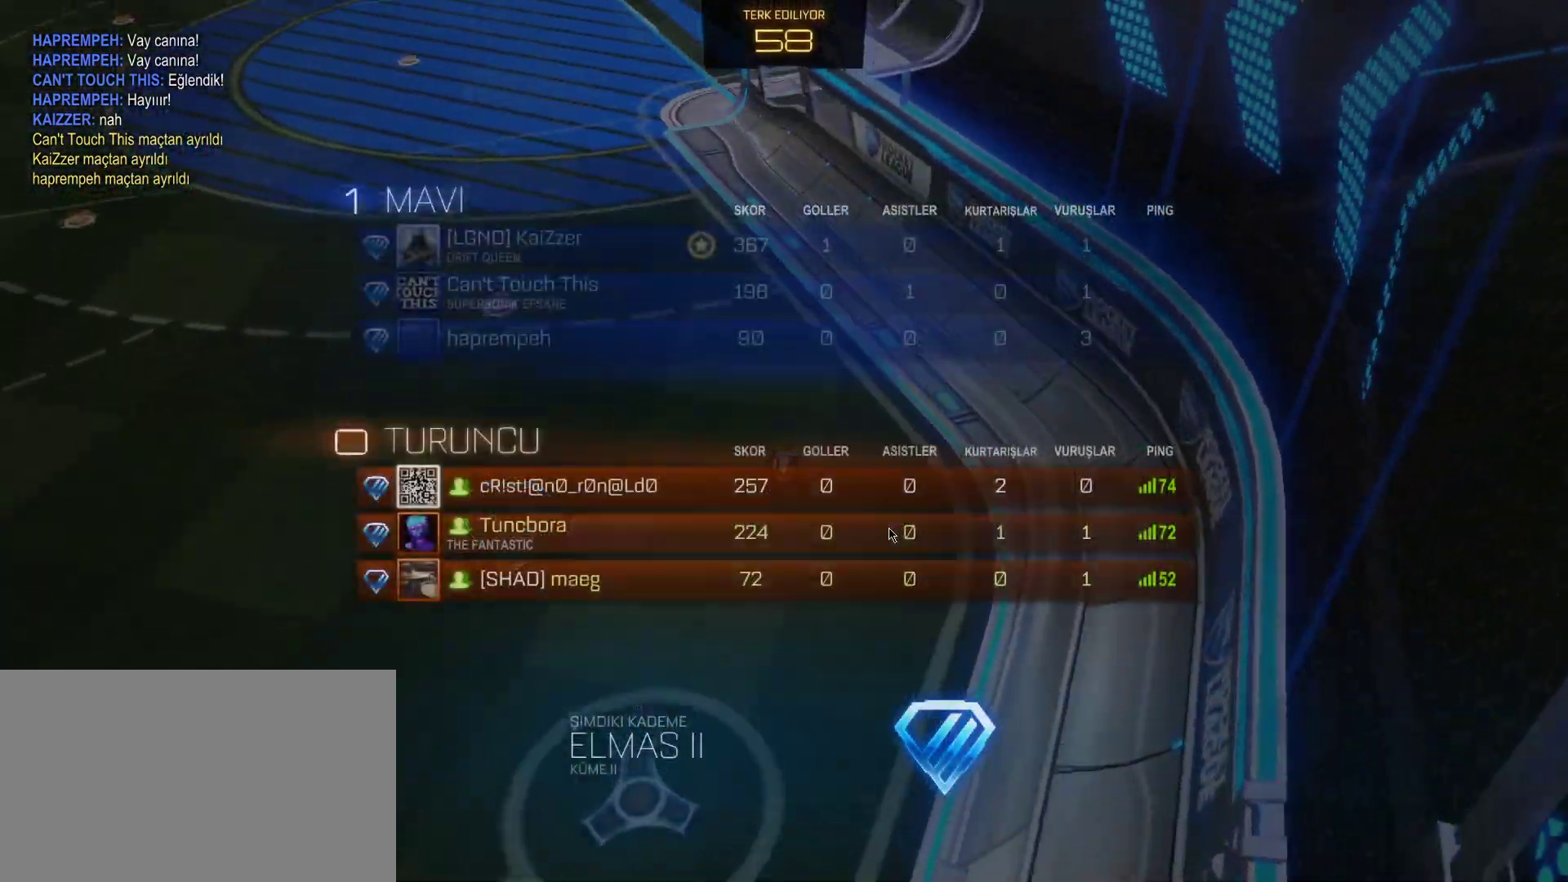
{"keys": ["tab", "w"], "mouse": ["wheel"], "mouse_move": "up", "events": [[17, "mouse_right", "down"], [17, "mouse_wheel", "down"], [117, "mouse_right", "up"], [117, "mouse_wheel", "up"], [200, "w", "down"], [300, "mouse_right", "down"], [483, "mouse_right", "up"], [483, "mouse_wheel", "down"]]}
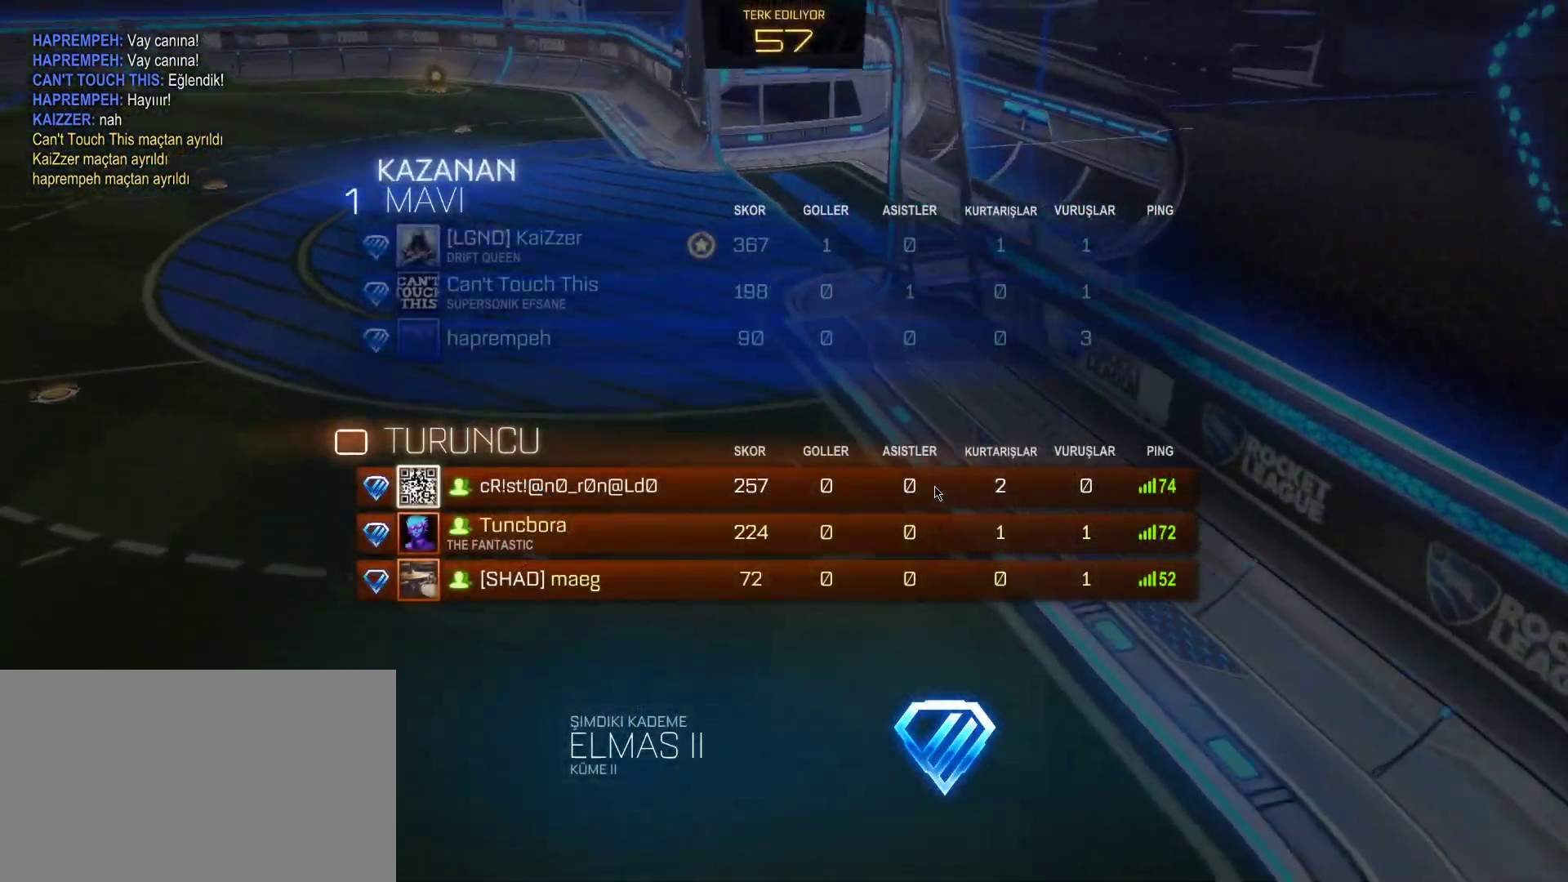
{"keys": ["tab", "w"], "mouse": [], "mouse_move": "right", "events": [[83, "mouse_right", "down"], [133, "mouse_right", "up"], [133, "mouse_wheel", "up"], [217, "mouse_right", "down"], [267, "mouse_wheel", "down"], [317, "mouse_right", "up"], [367, "mouse_wheel", "up"]]}
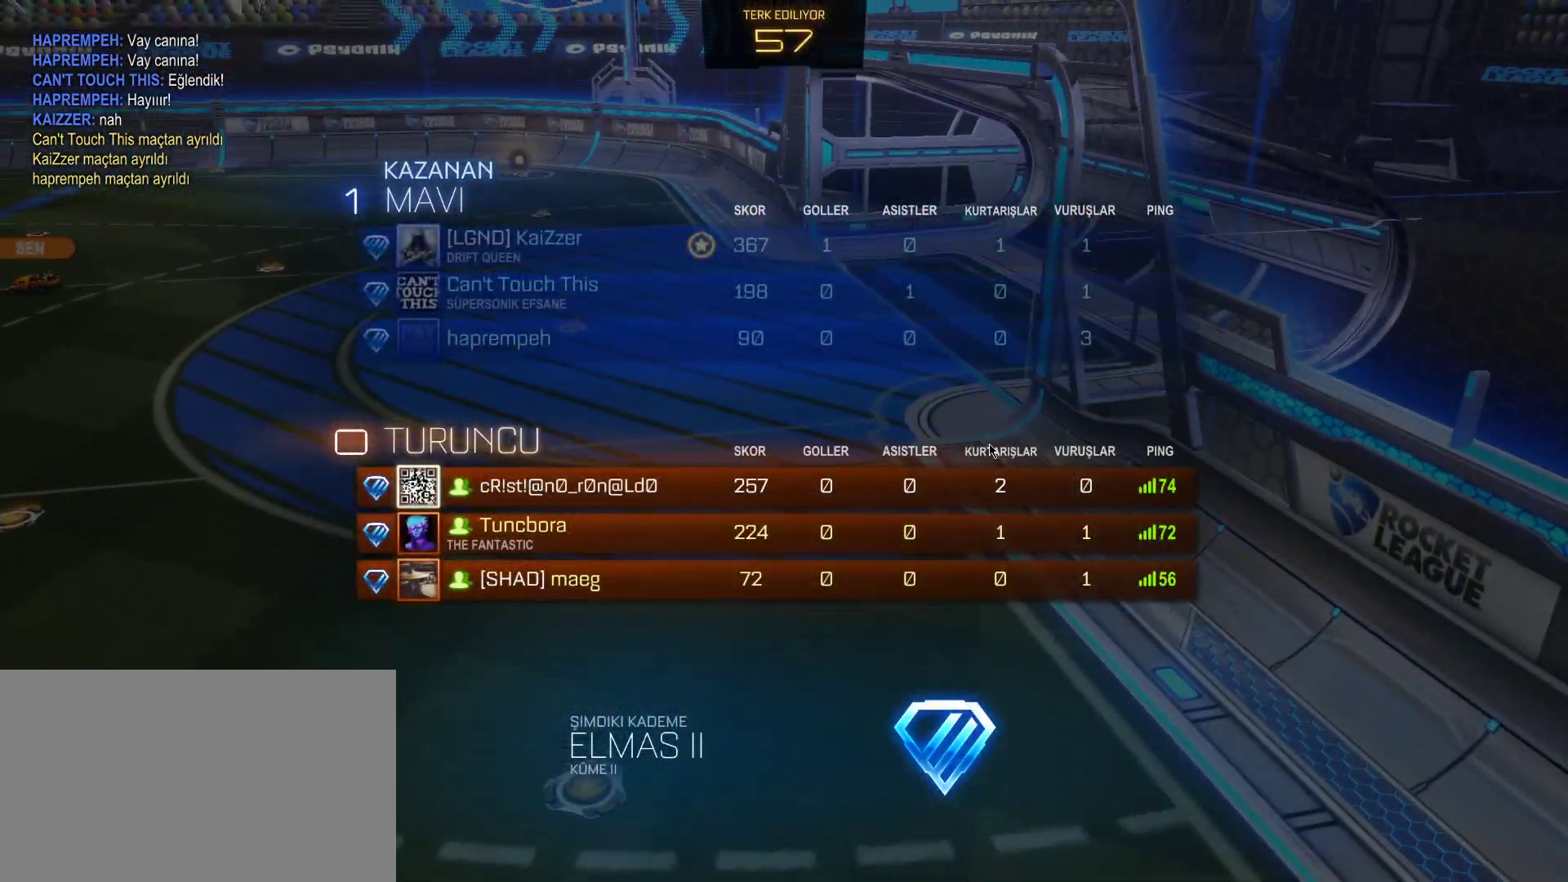
{"keys": ["tab", "w"], "mouse": [], "mouse_move": "still", "events": [[100, "mouse_right", "down"], [183, "mouse_right", "up"], [283, "mouse_wheel", "down"], [333, "mouse_right", "down"], [417, "mouse_right", "up"], [417, "mouse_wheel", "up"]]}
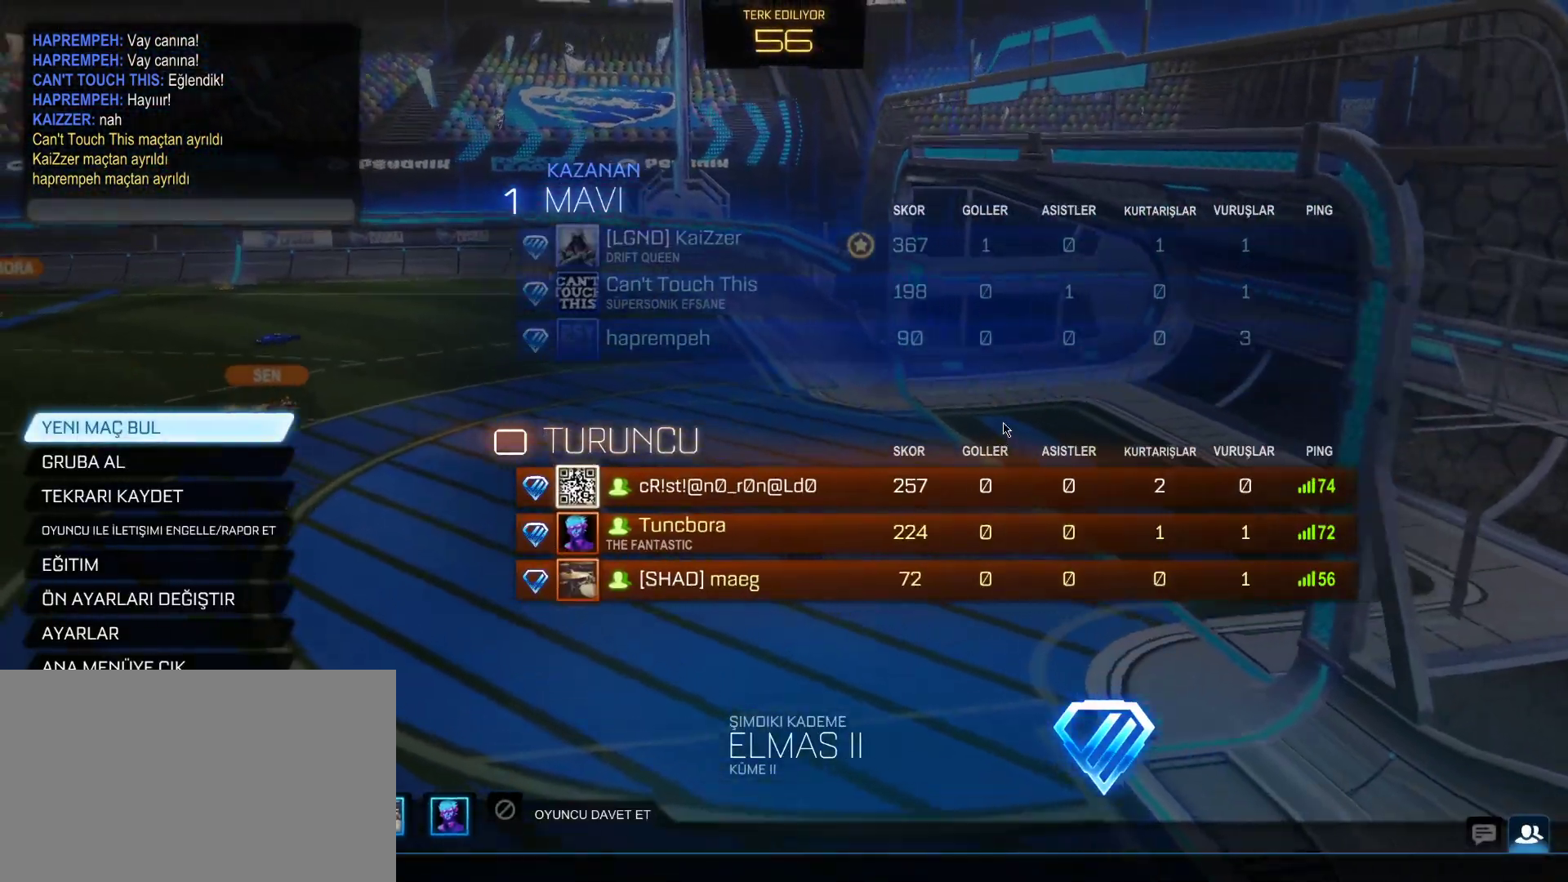
{"keys": ["tab"], "mouse": [], "mouse_move": "still", "events": [[150, "w", "up"]]}
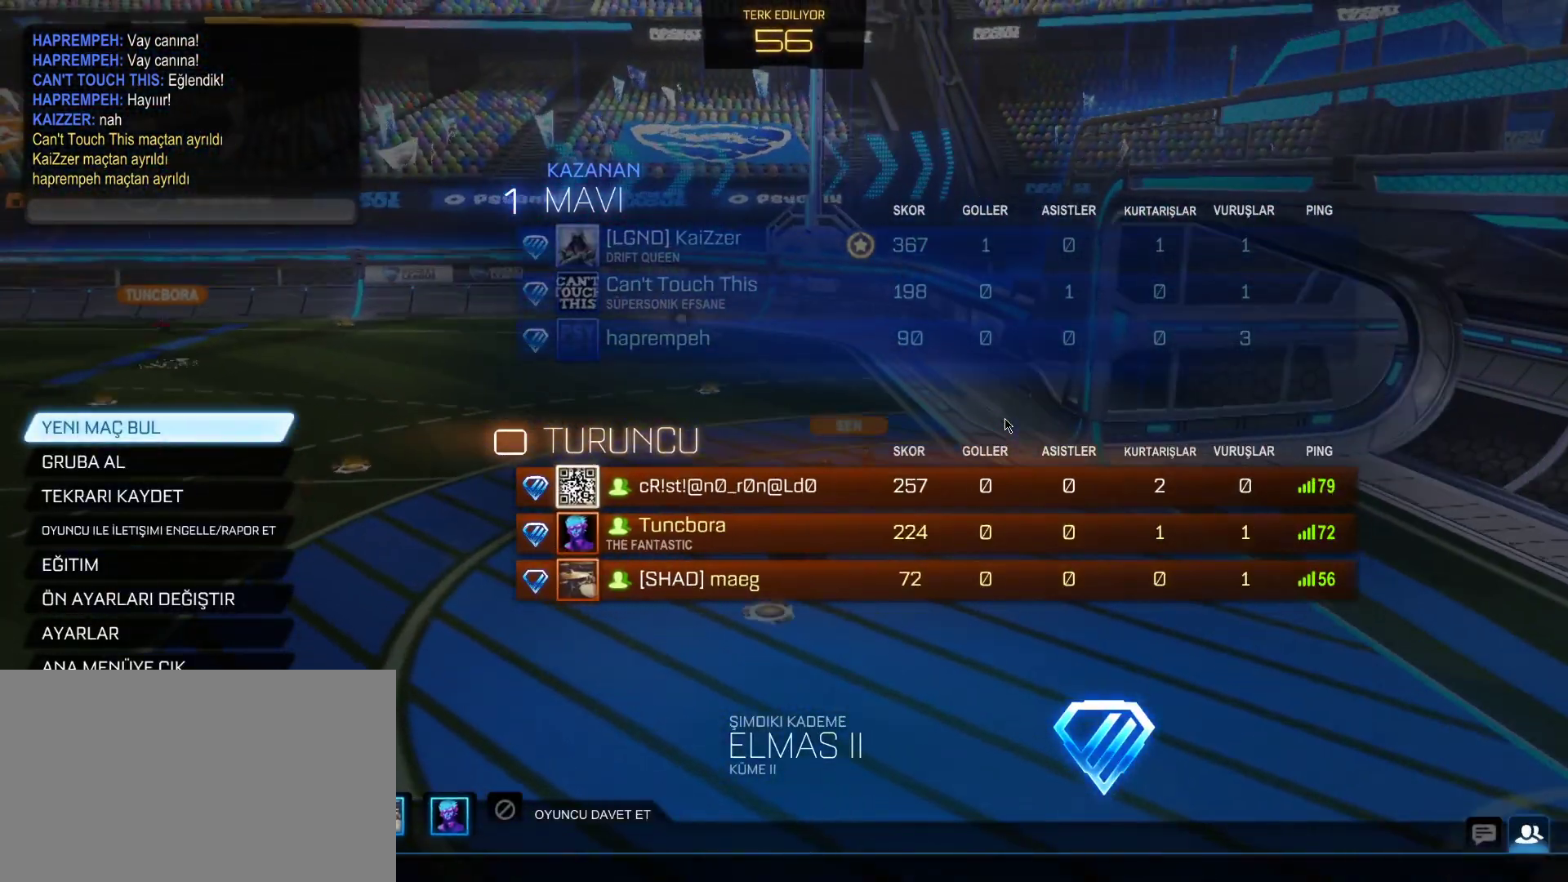
{"keys": [], "mouse": [], "mouse_move": "still", "events": [[133, "tab", "up"]]}
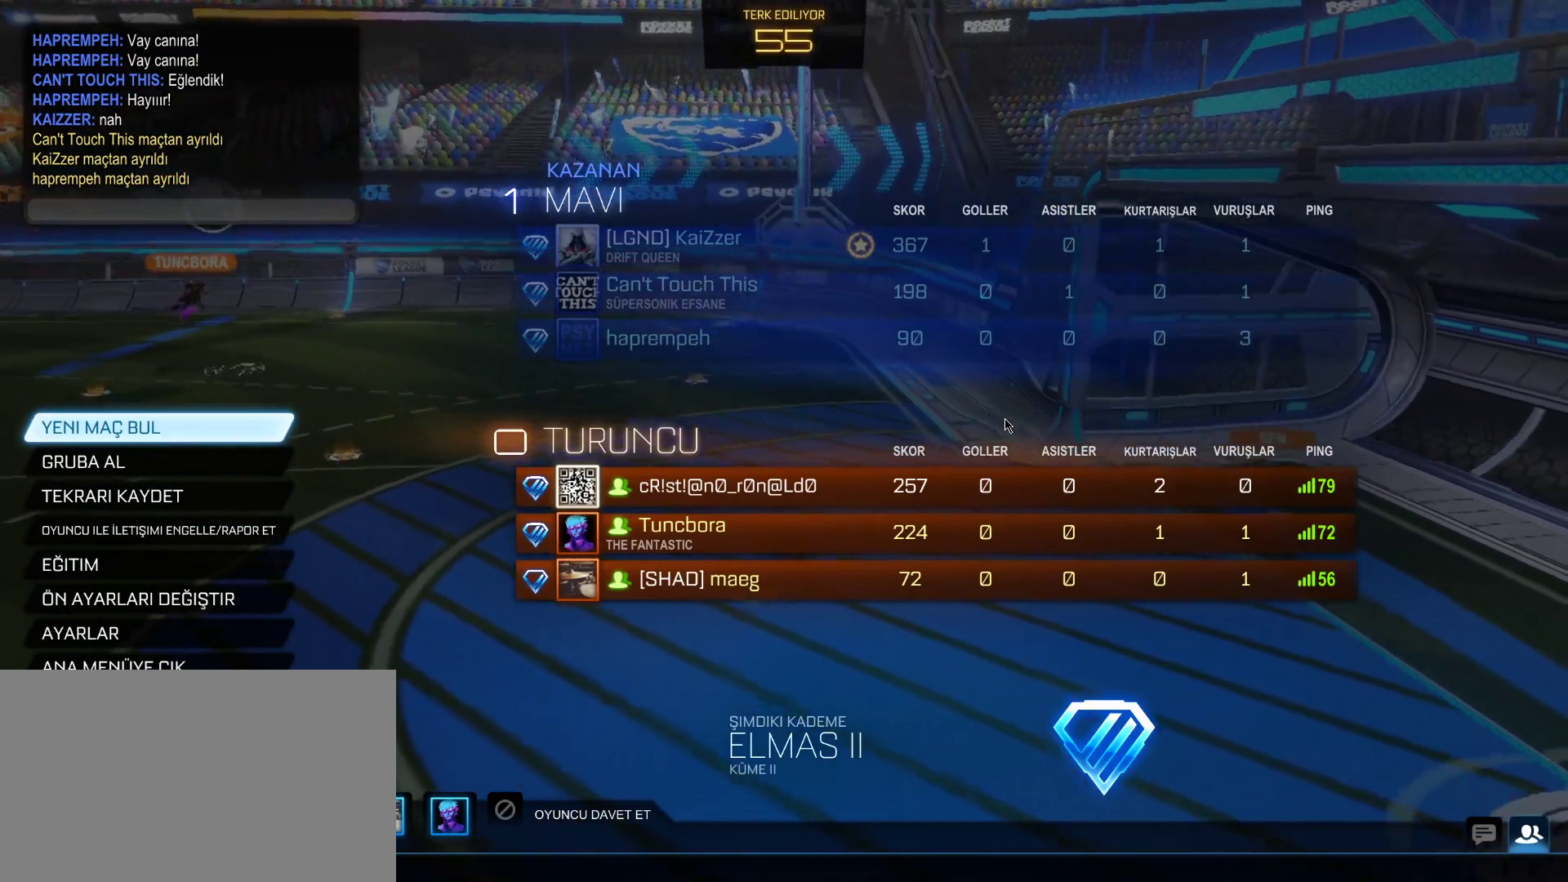
{"keys": [], "mouse": [], "mouse_move": "still", "events": []}
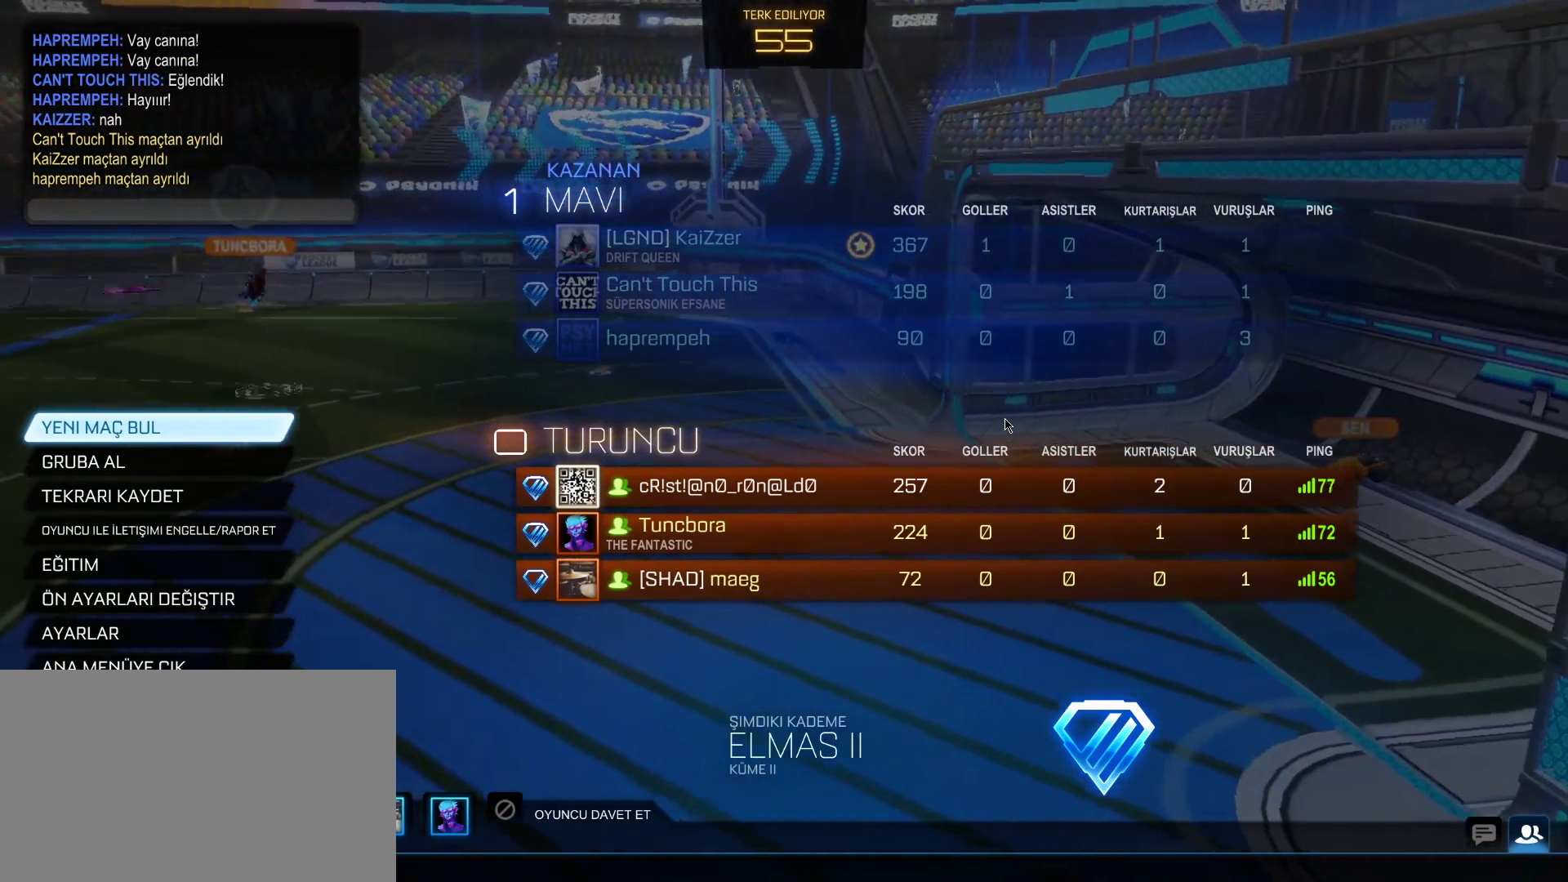
{"keys": [], "mouse": ["left", "right"], "mouse_move": "still", "events": [[483, "mouse_left", "down"], [483, "mouse_right", "down"]]}
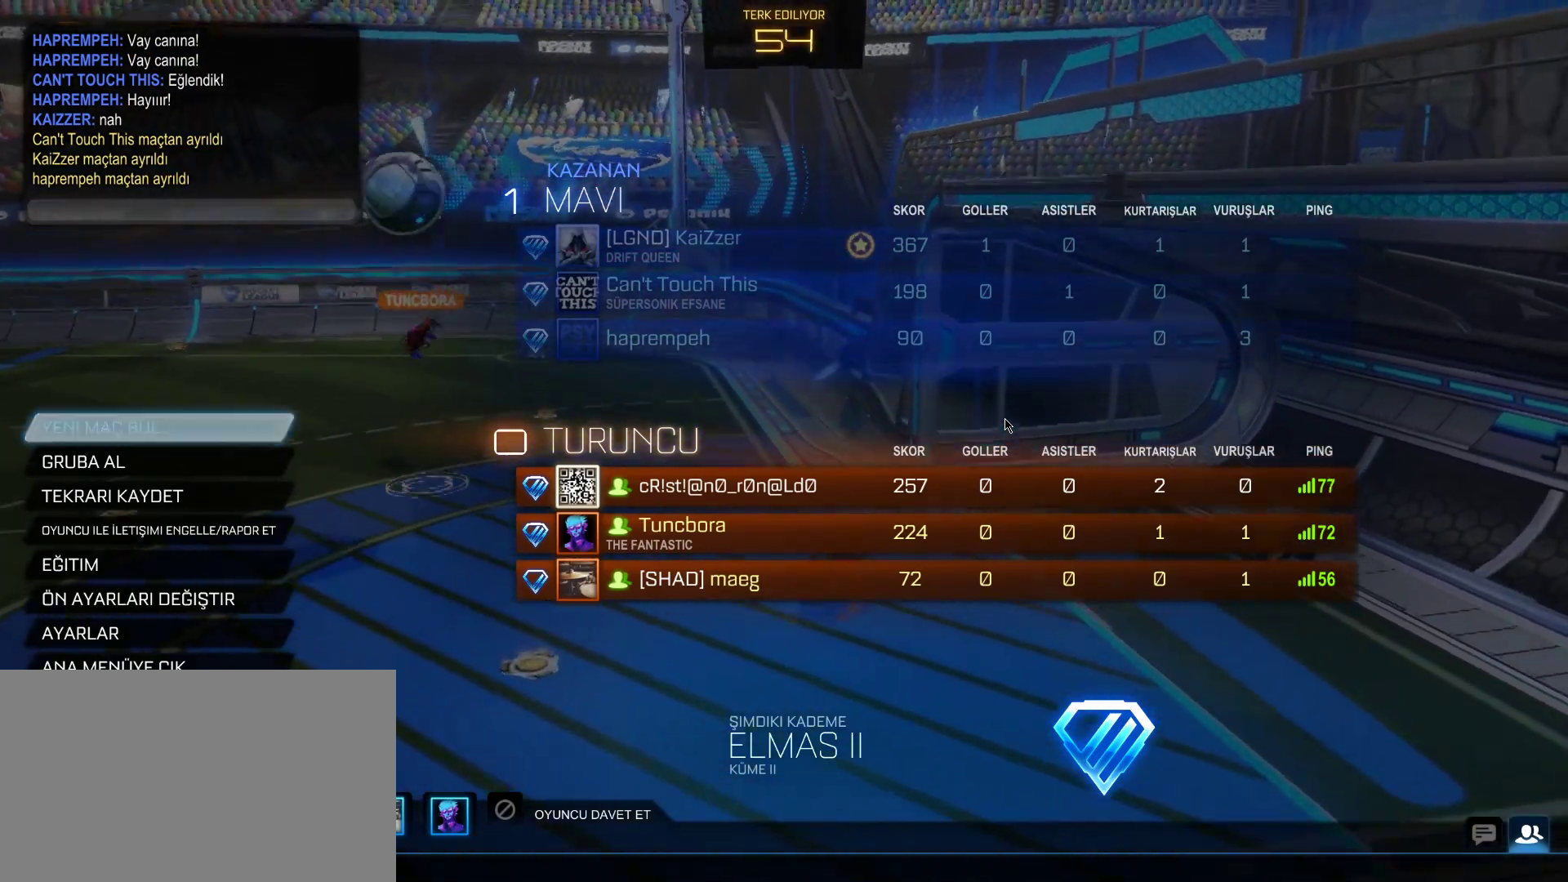
{"keys": [], "mouse": [], "mouse_move": "left", "events": [[83, "mouse_left", "up"], [83, "mouse_right", "up"]]}
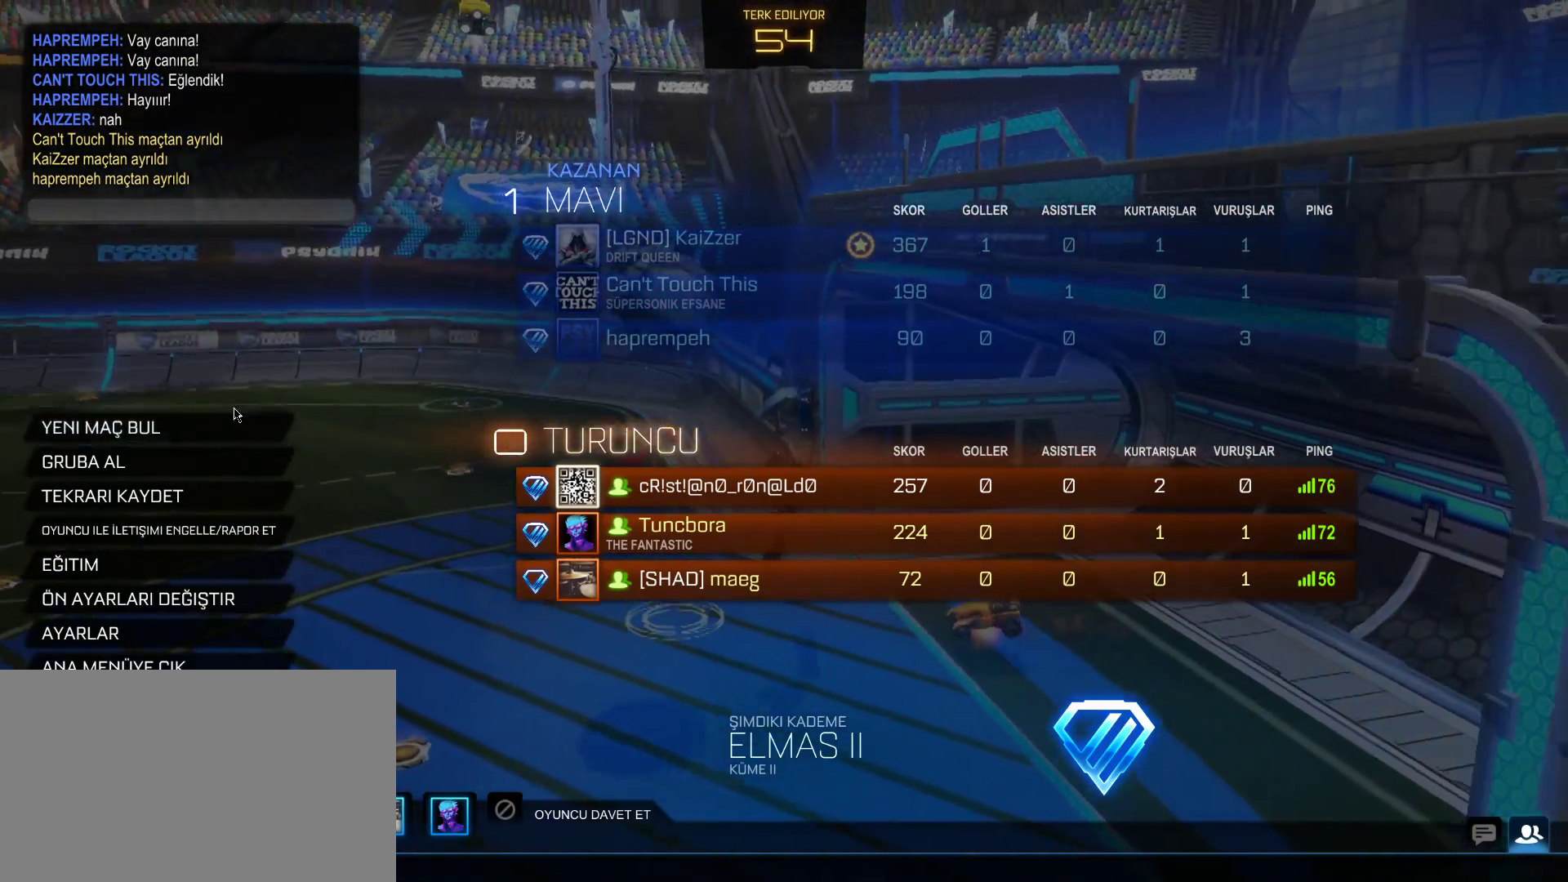
{"keys": [], "mouse": [], "mouse_move": "right", "events": [[183, "mouse_left", "down"], [233, "mouse_left", "up"]]}
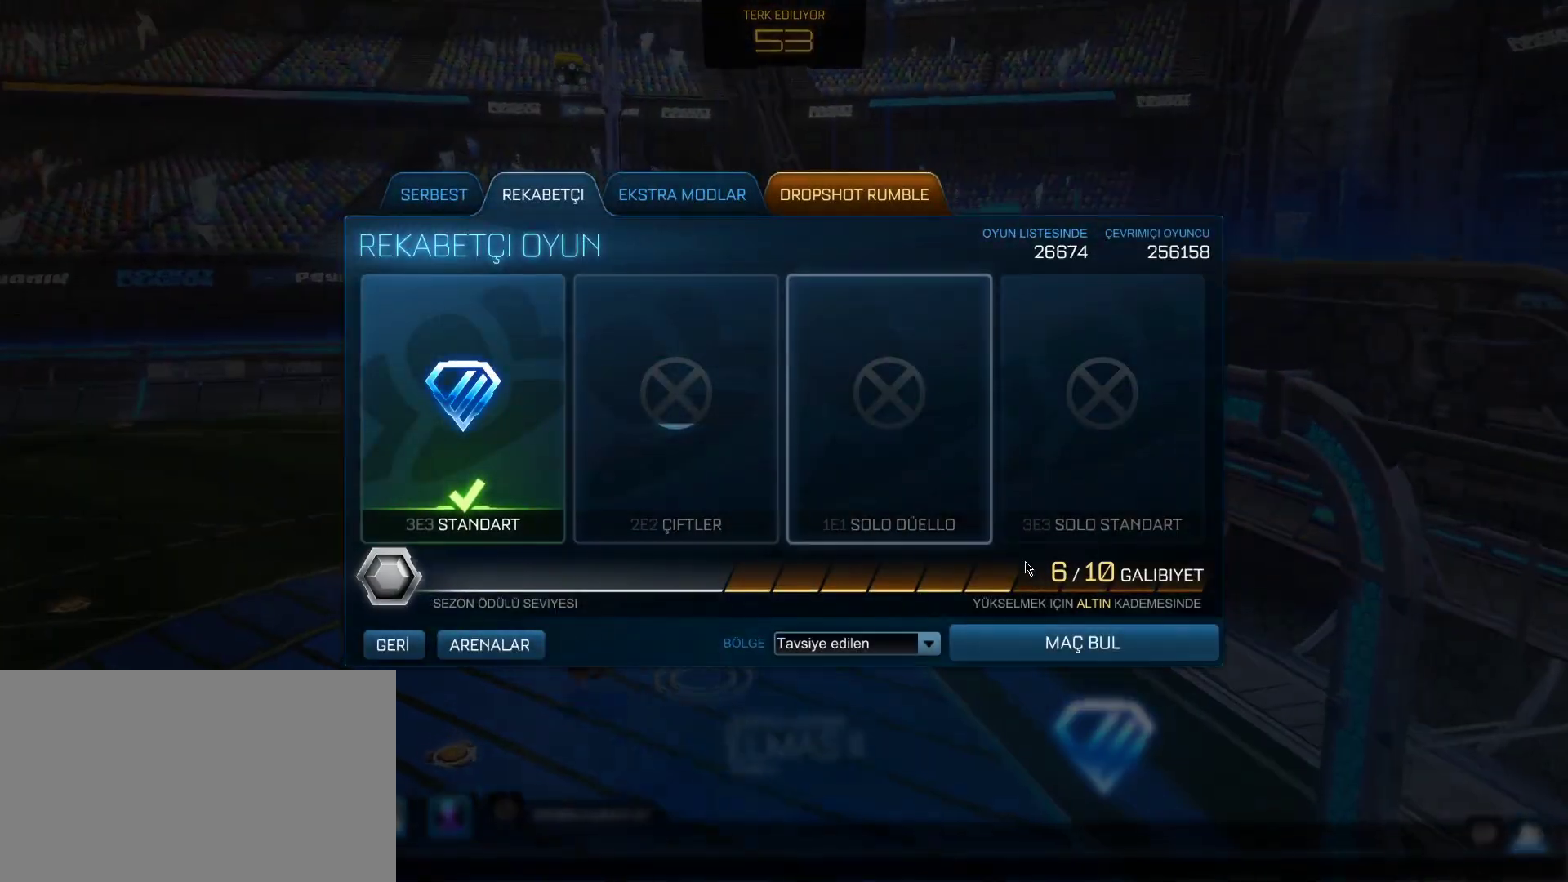
{"keys": [], "mouse": [], "mouse_move": "still", "events": [[250, "mouse_left", "down"], [350, "mouse_left", "up"]]}
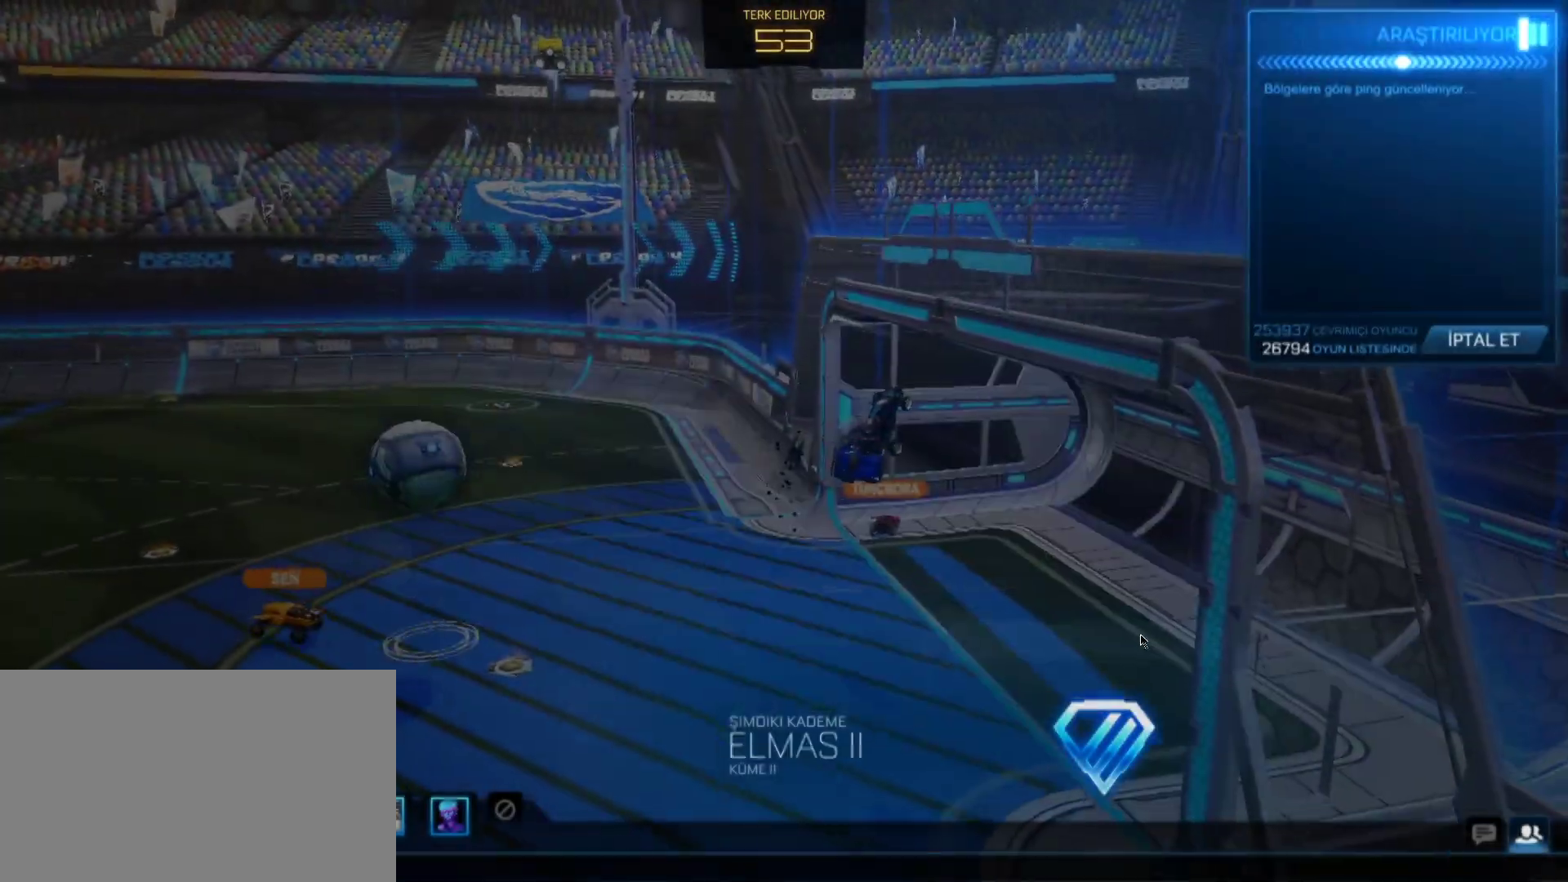
{"keys": [], "mouse": [], "mouse_move": "still", "events": []}
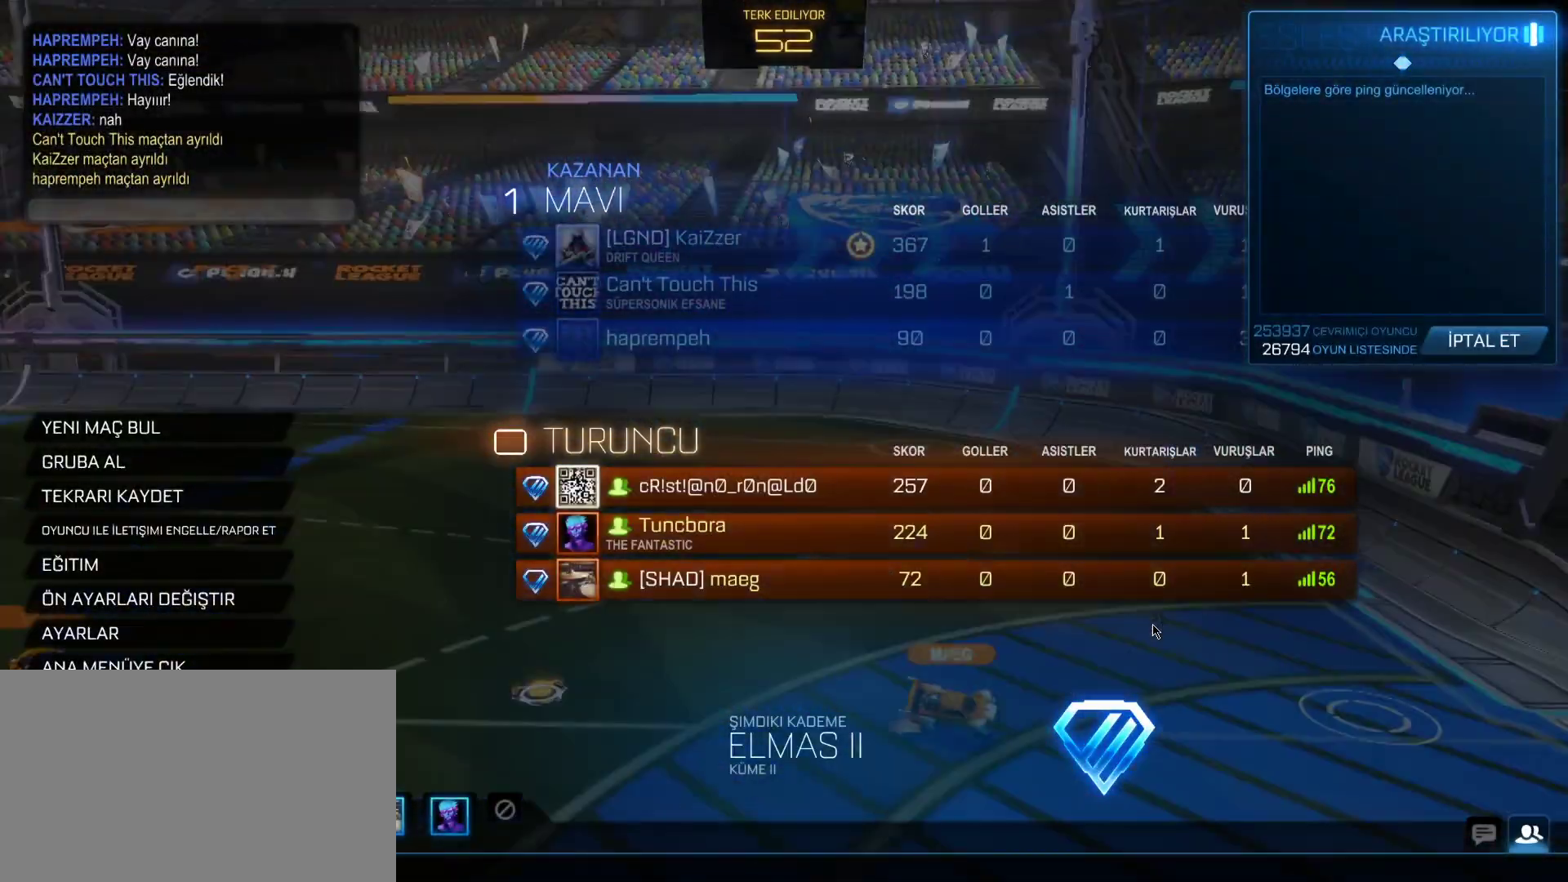
{"keys": [], "mouse": [], "mouse_move": "still", "events": []}
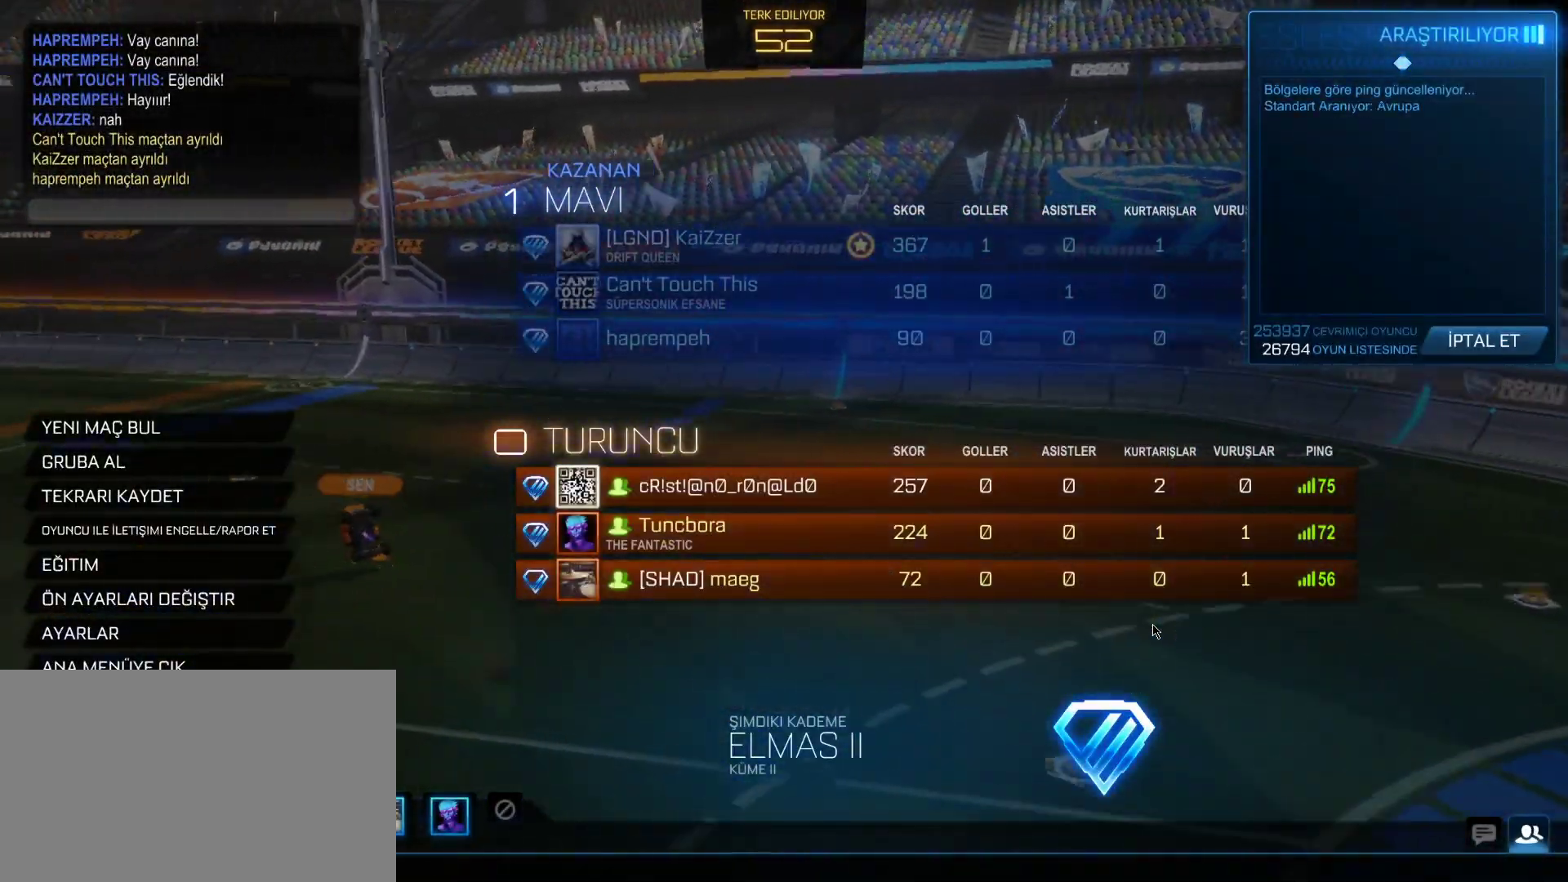
{"keys": [], "mouse": [], "mouse_move": "still", "events": []}
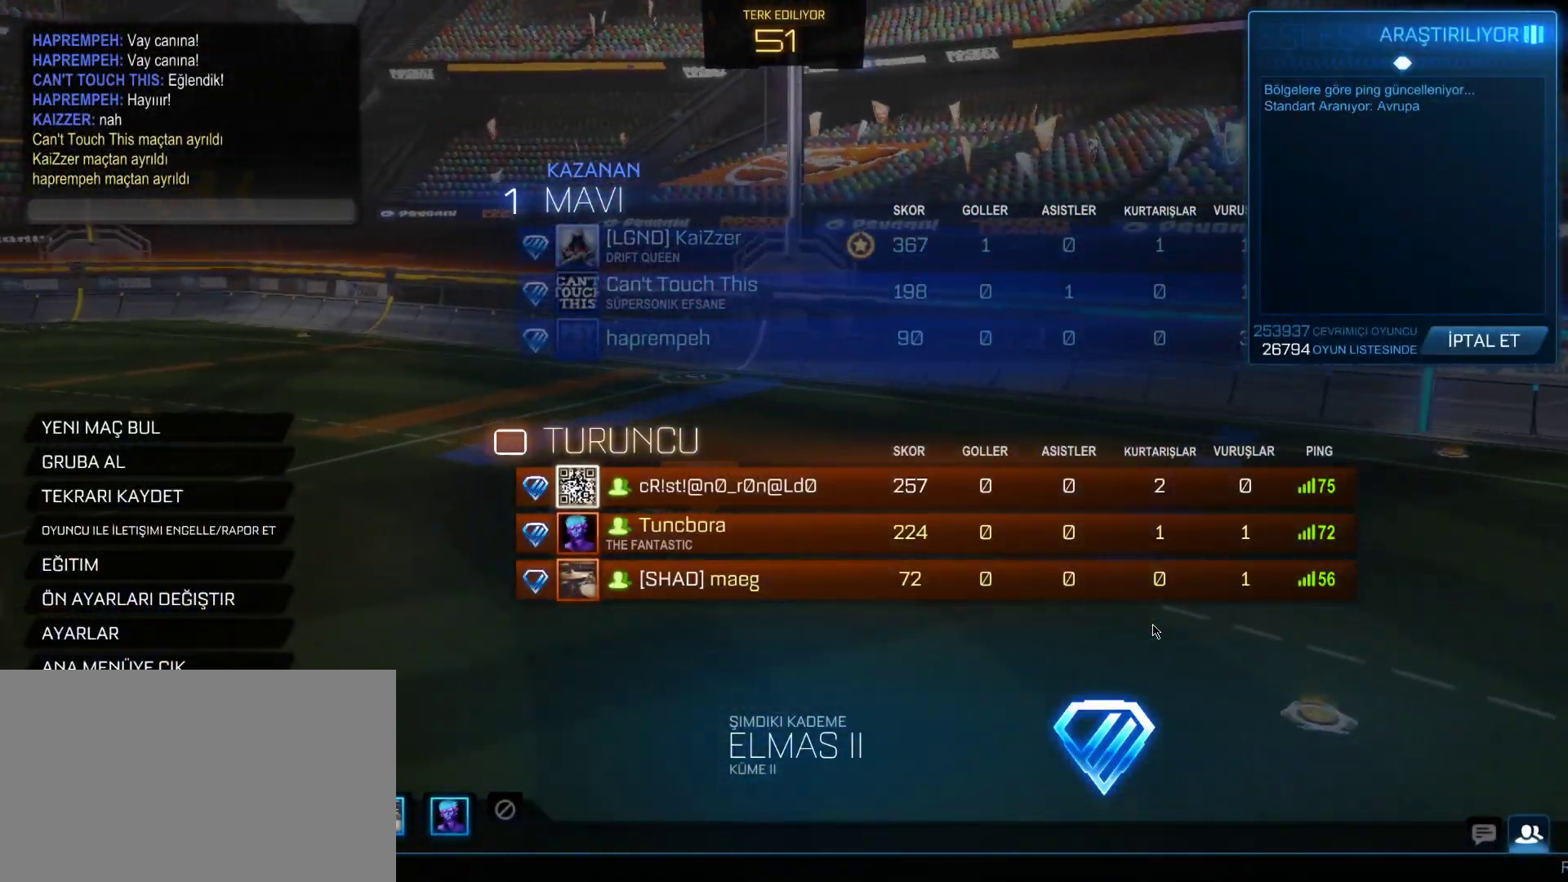
{"keys": [], "mouse": [], "mouse_move": "still", "events": []}
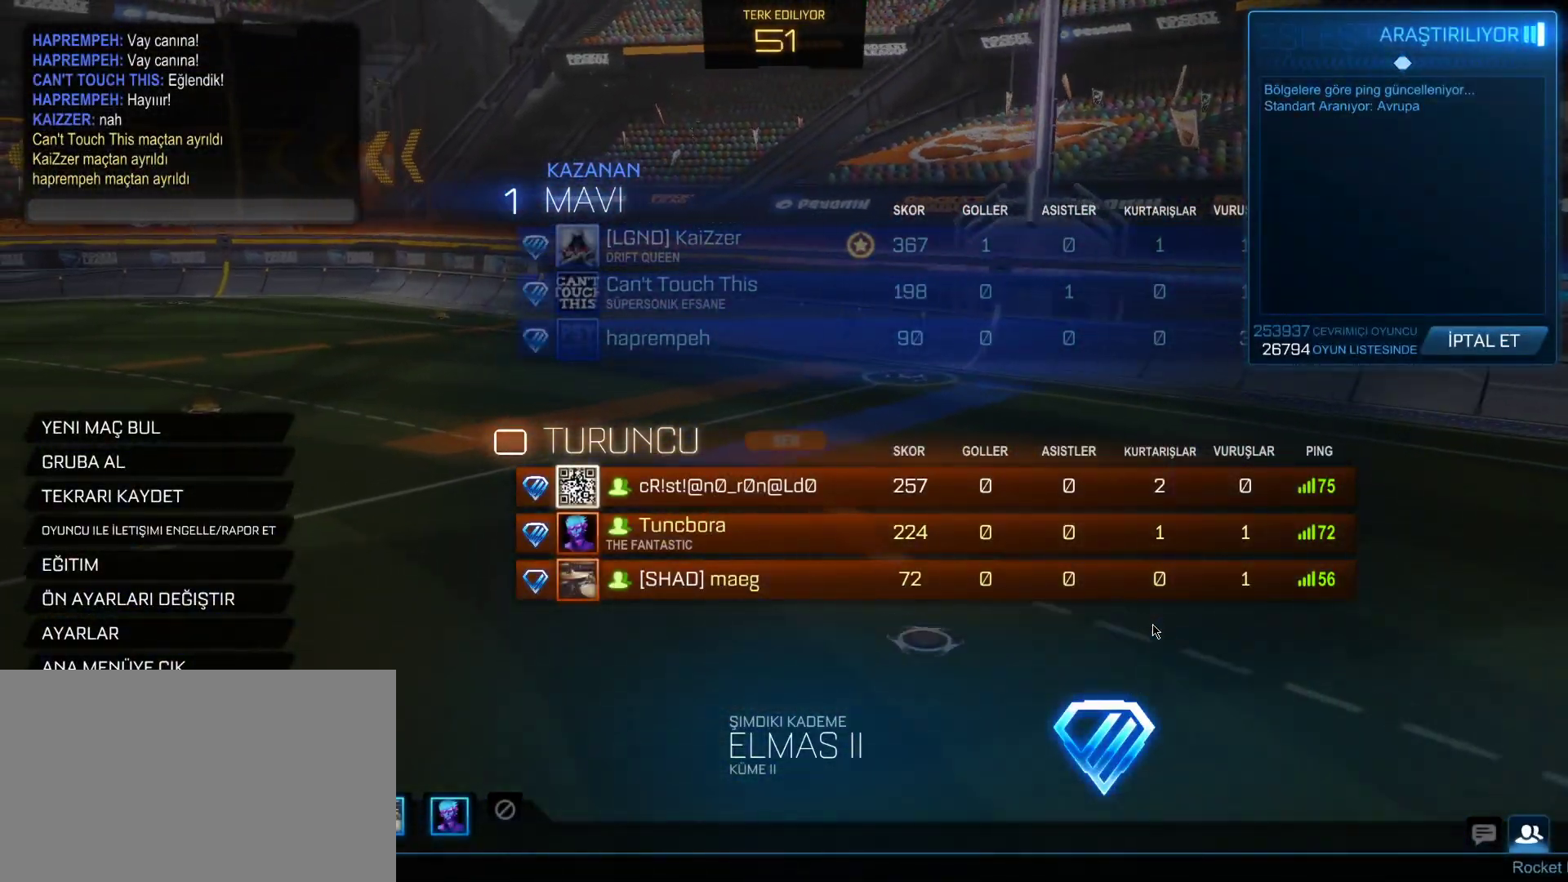
{"keys": [], "mouse": [], "mouse_move": "still", "events": []}
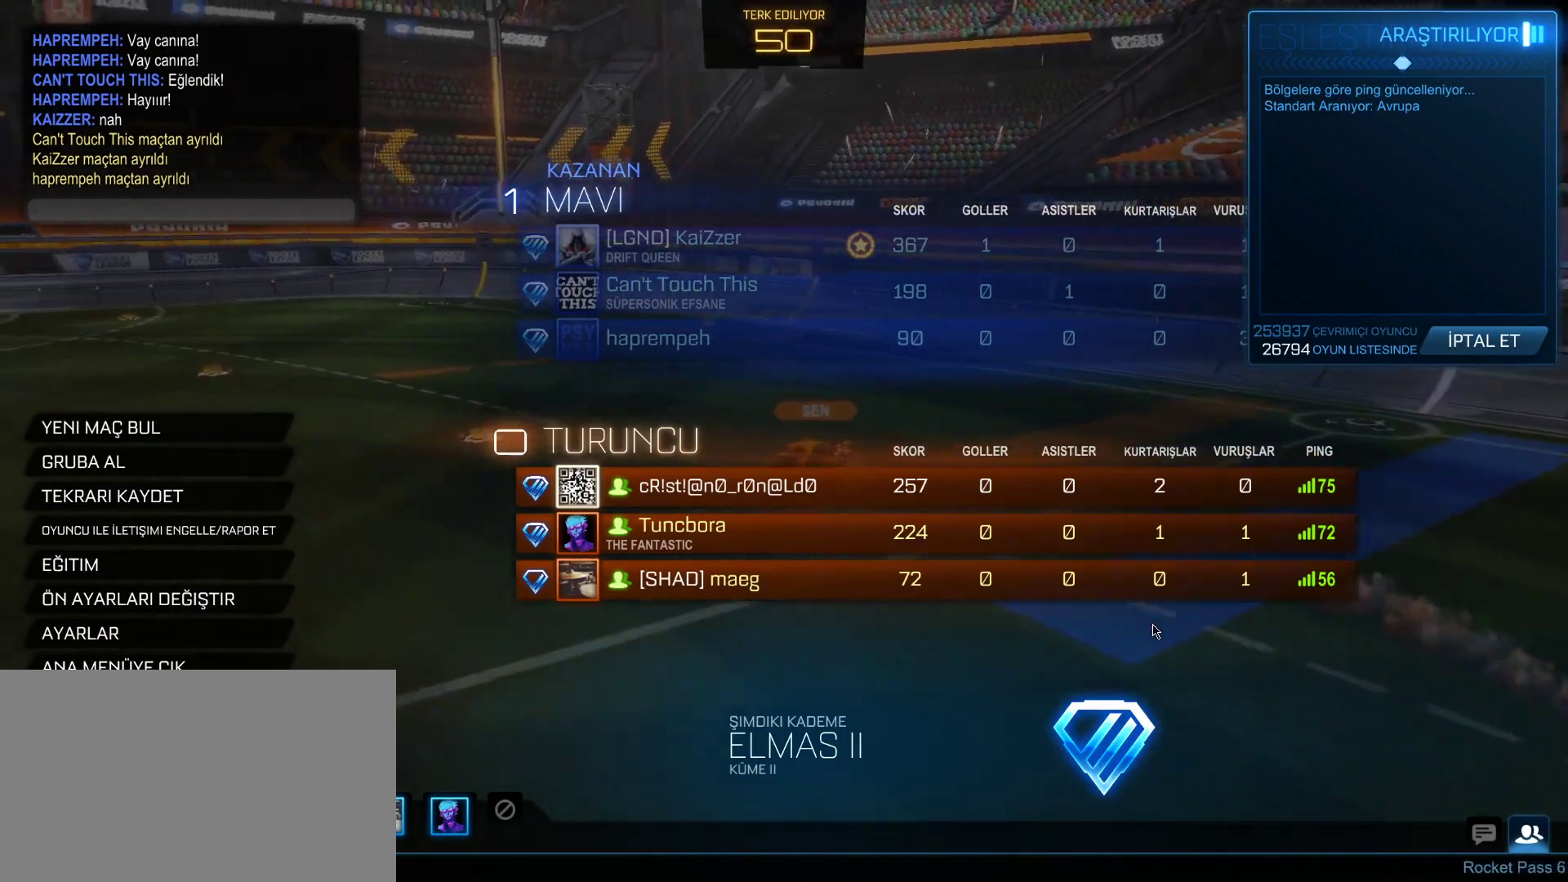
{"keys": [], "mouse": [], "mouse_move": "still", "events": []}
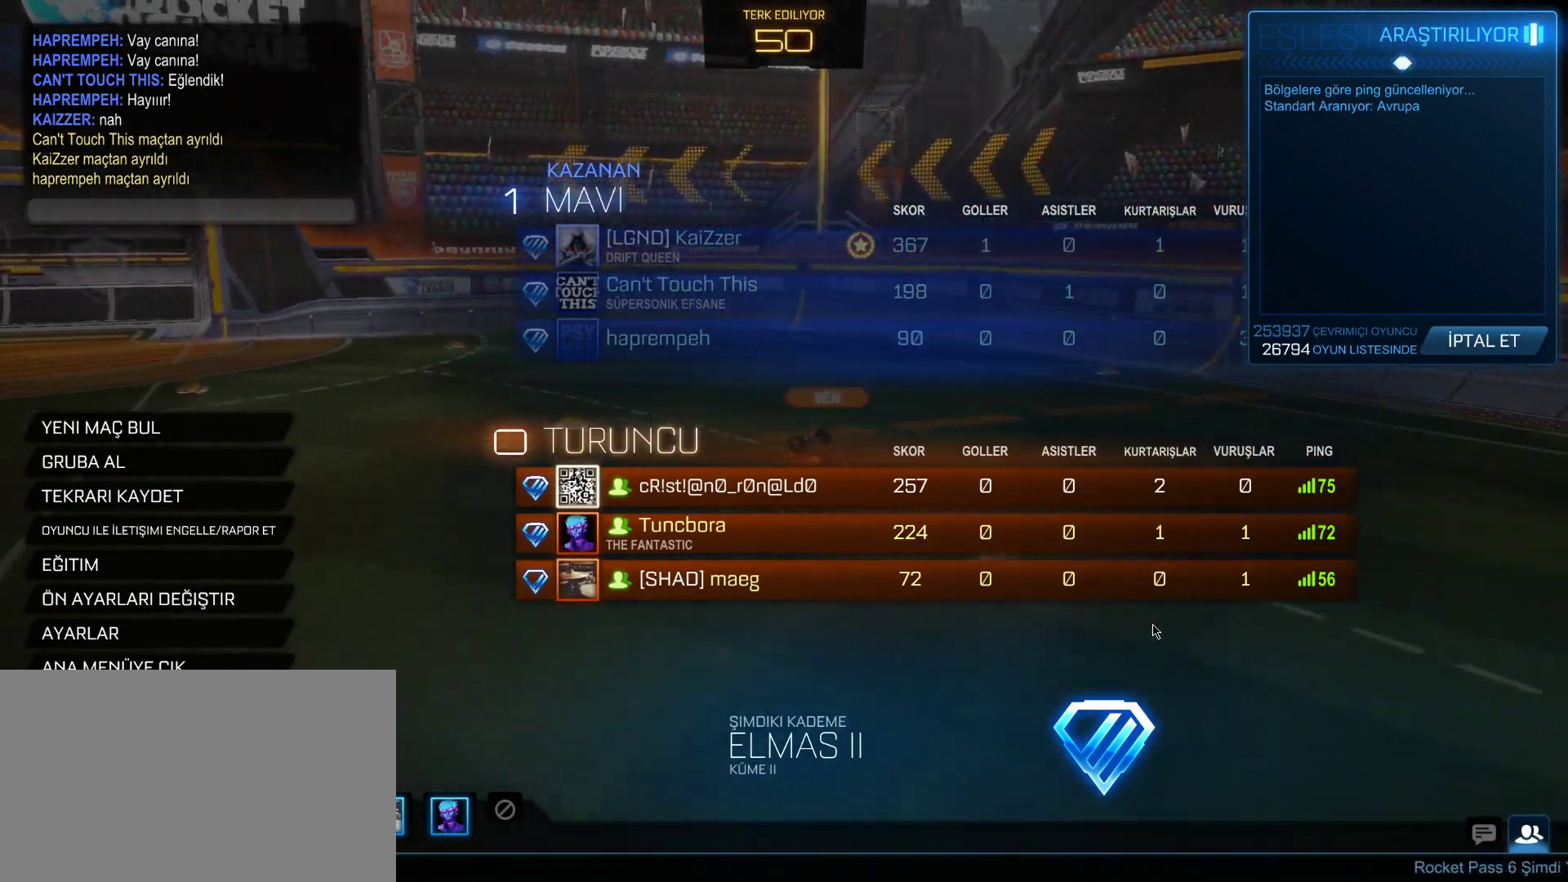
{"keys": [], "mouse": [], "mouse_move": "still", "events": []}
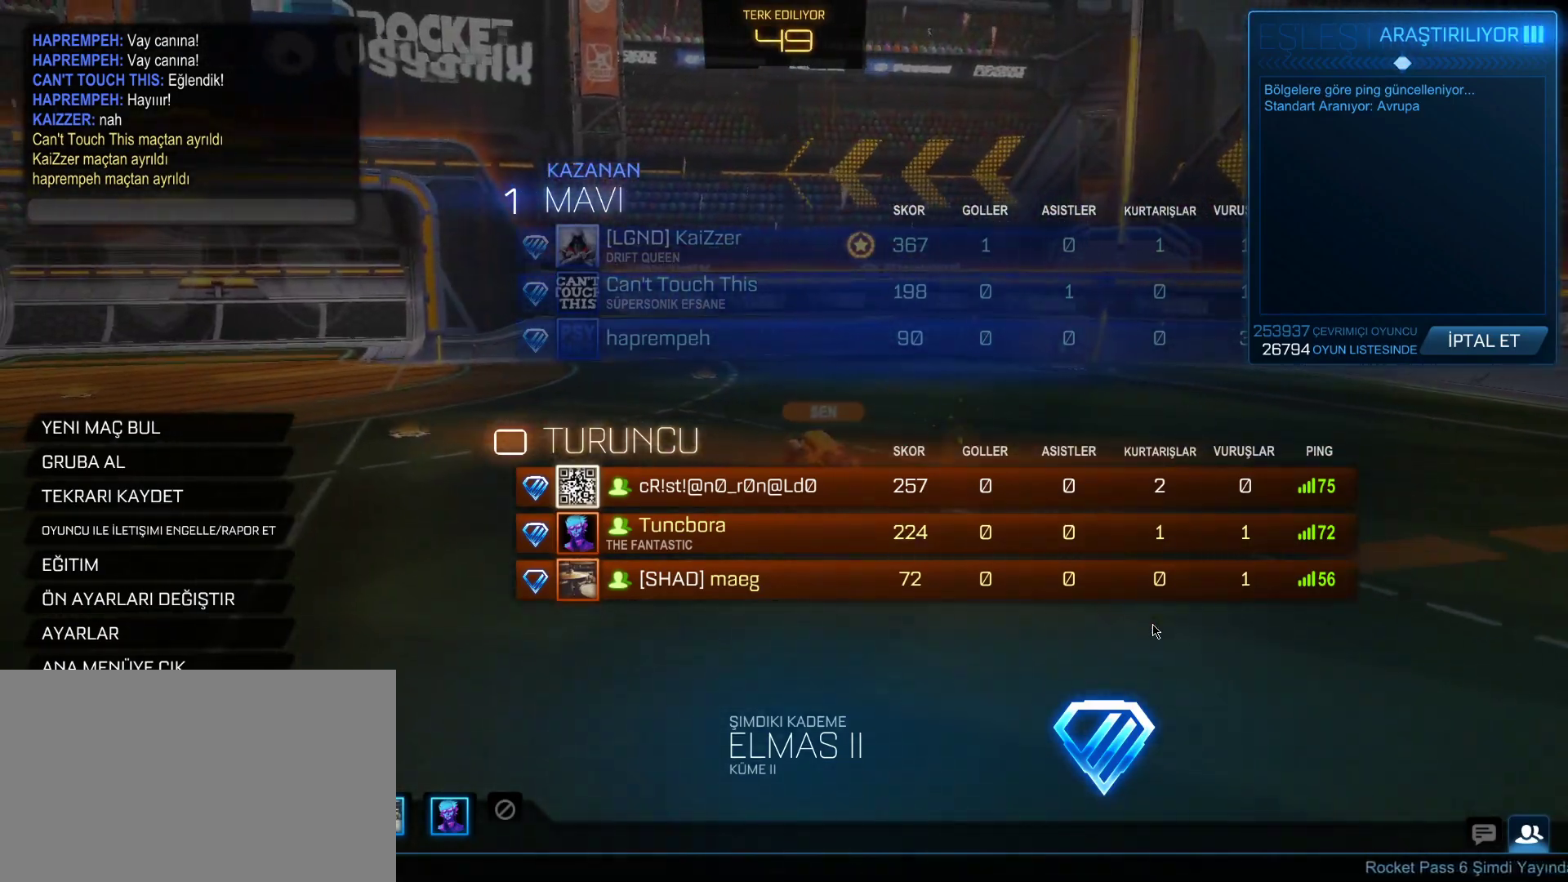
{"keys": [], "mouse": [], "mouse_move": "still", "events": []}
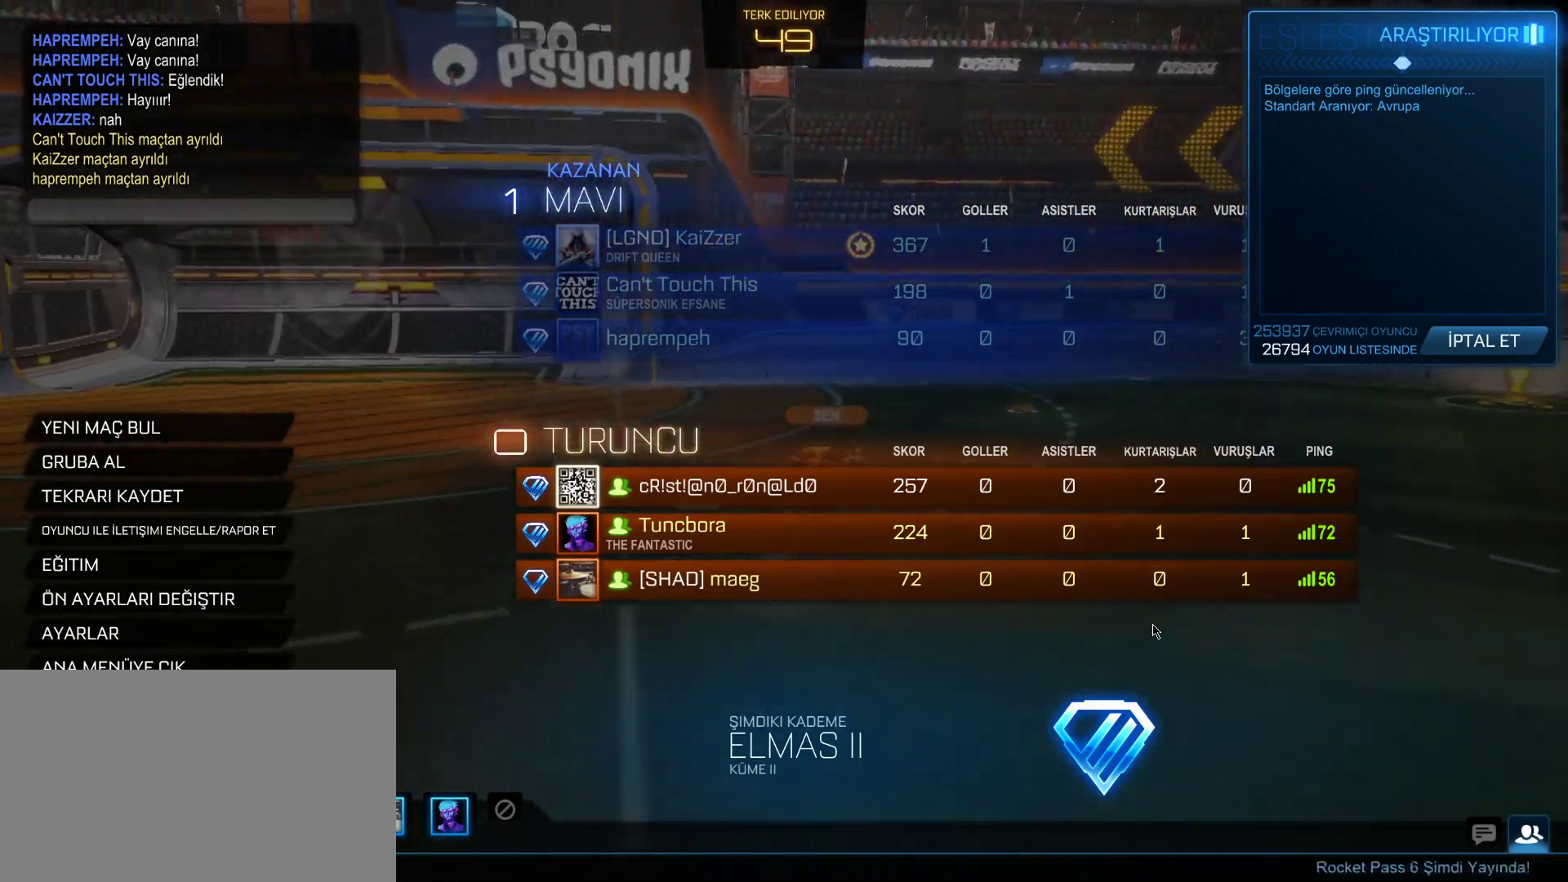
{"keys": [], "mouse": [], "mouse_move": "still", "events": []}
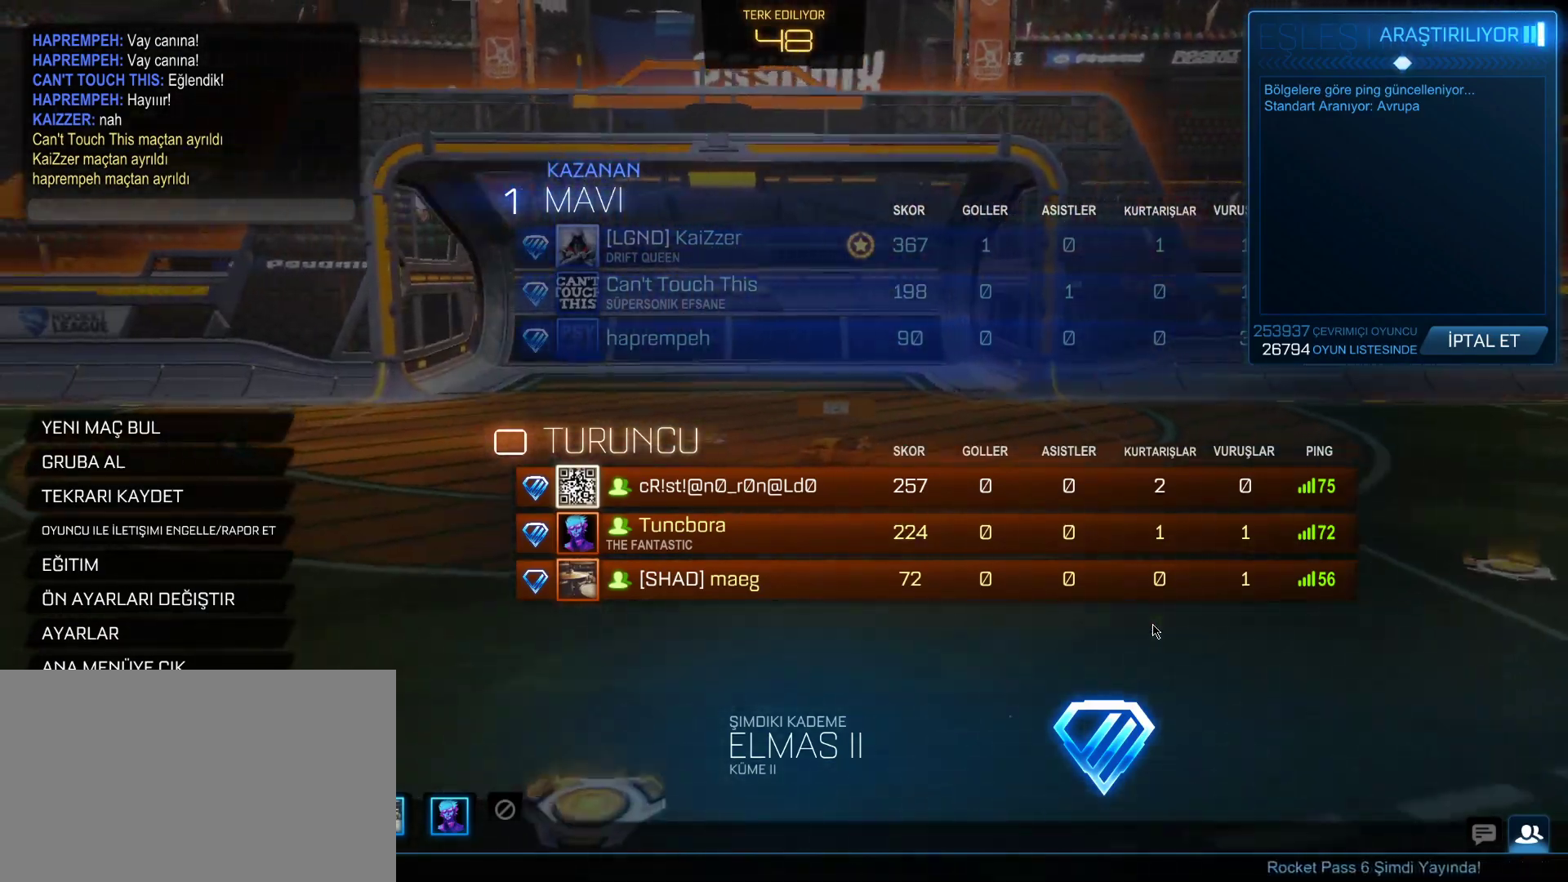
{"keys": [], "mouse": [], "mouse_move": "still", "events": []}
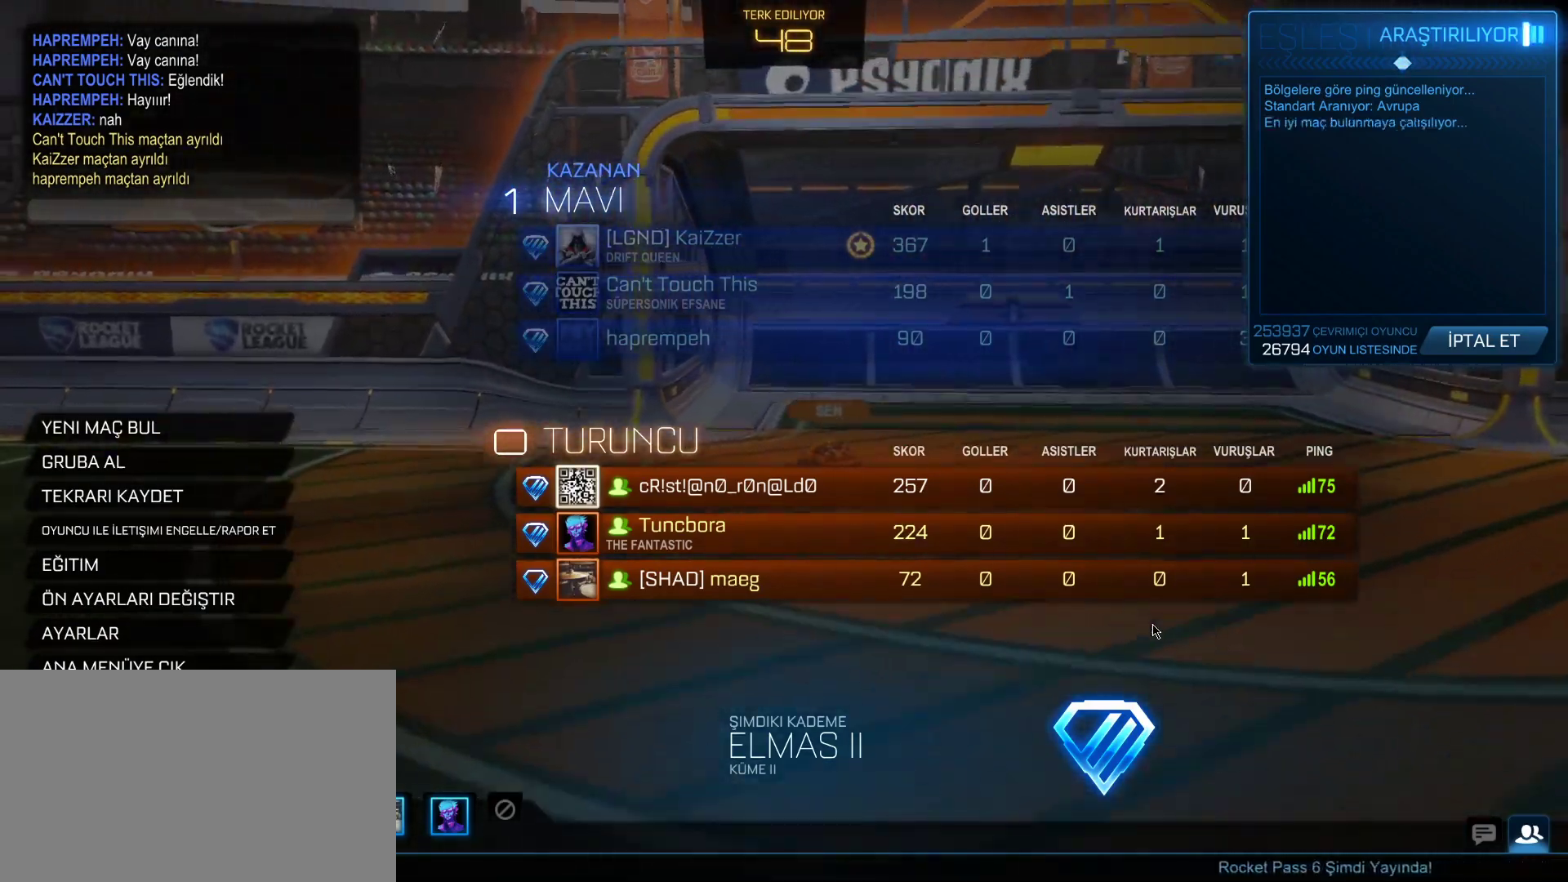
{"keys": [], "mouse": [], "mouse_move": "right", "events": []}
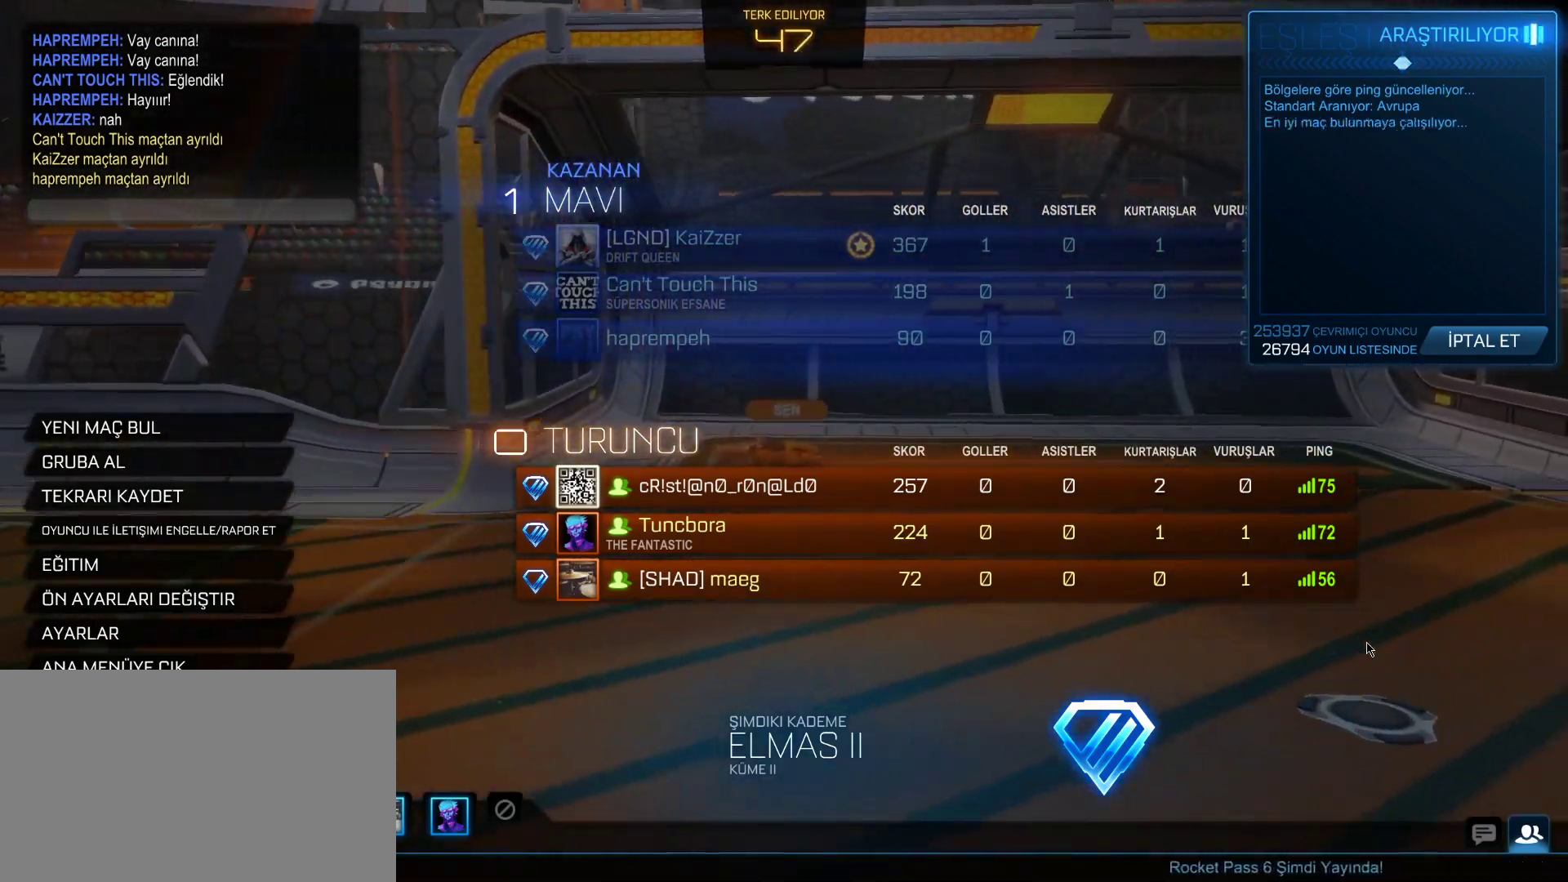
{"keys": [], "mouse": [], "mouse_move": "up-right", "events": []}
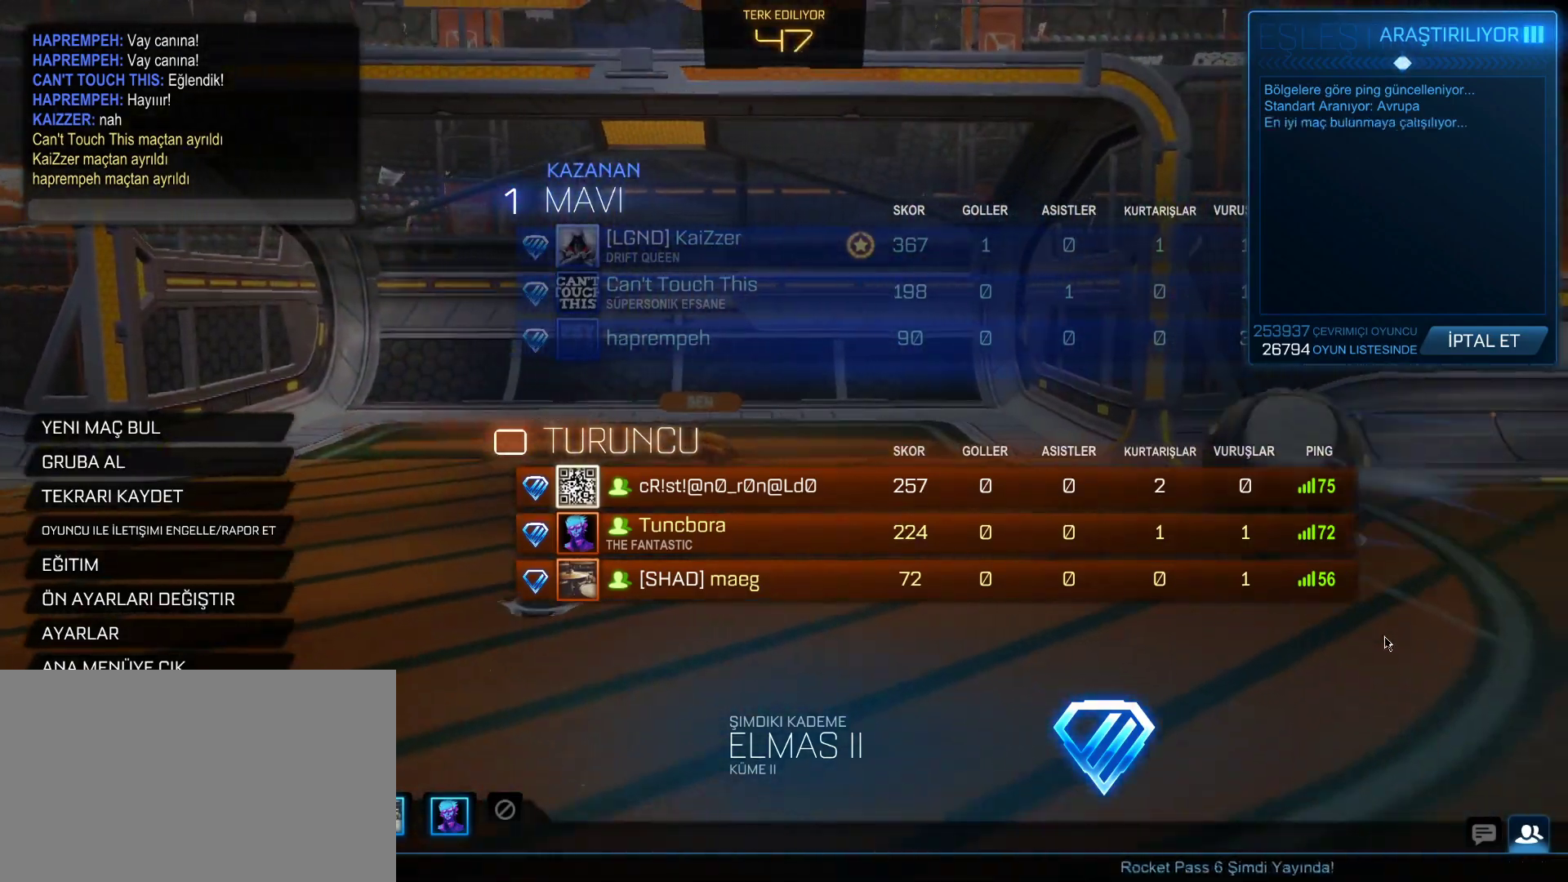
{"keys": [], "mouse": [], "mouse_move": "still", "events": [[83, "mouse_right", "down"], [267, "mouse_right", "up"]]}
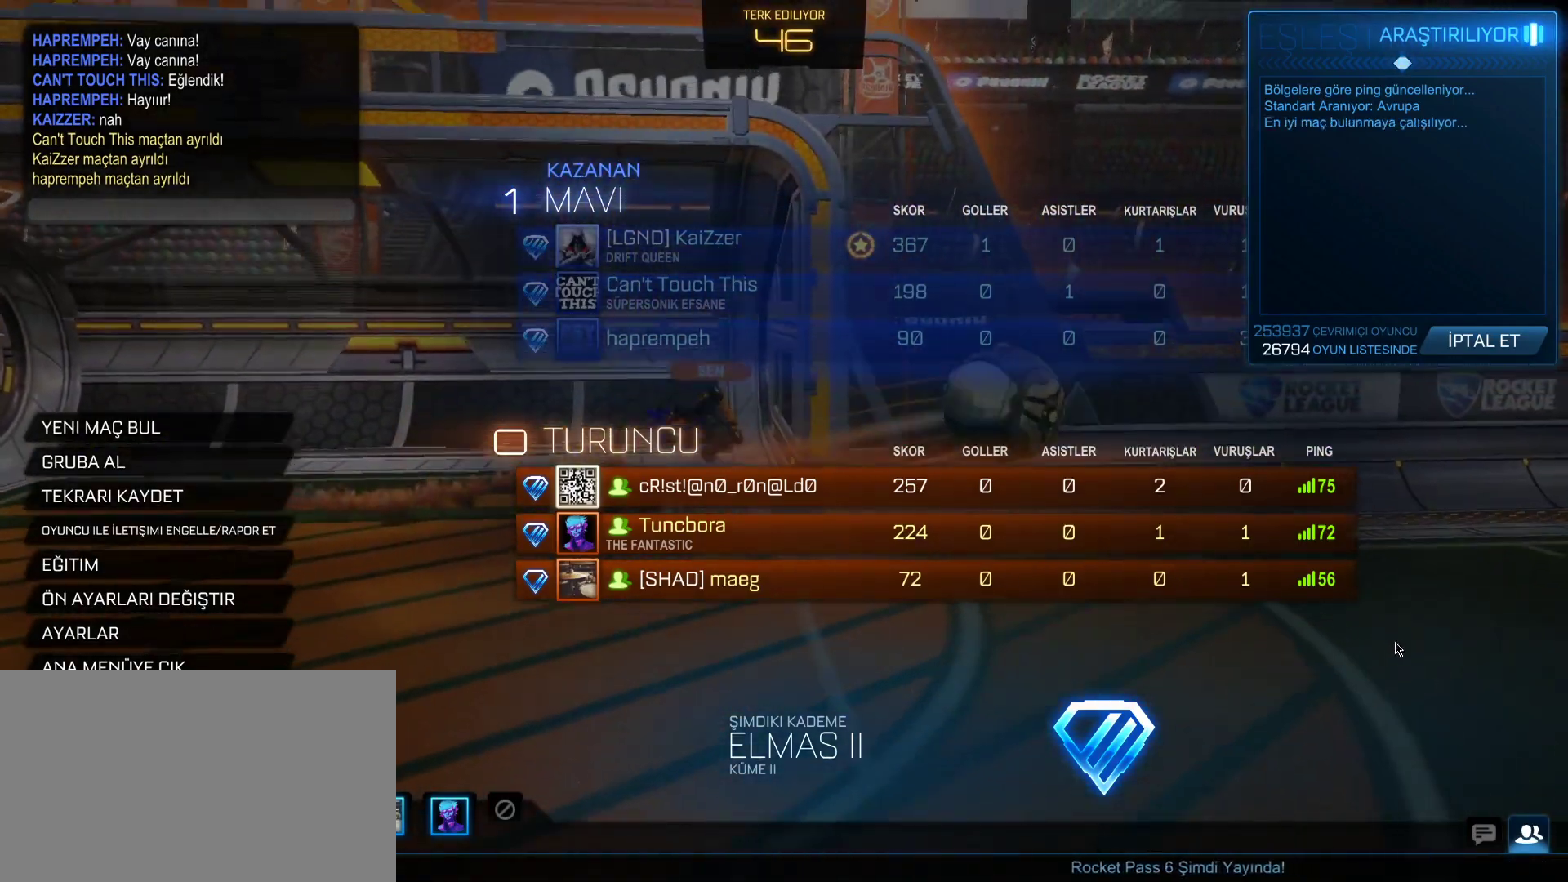
{"keys": [], "mouse": [], "mouse_move": "still", "events": []}
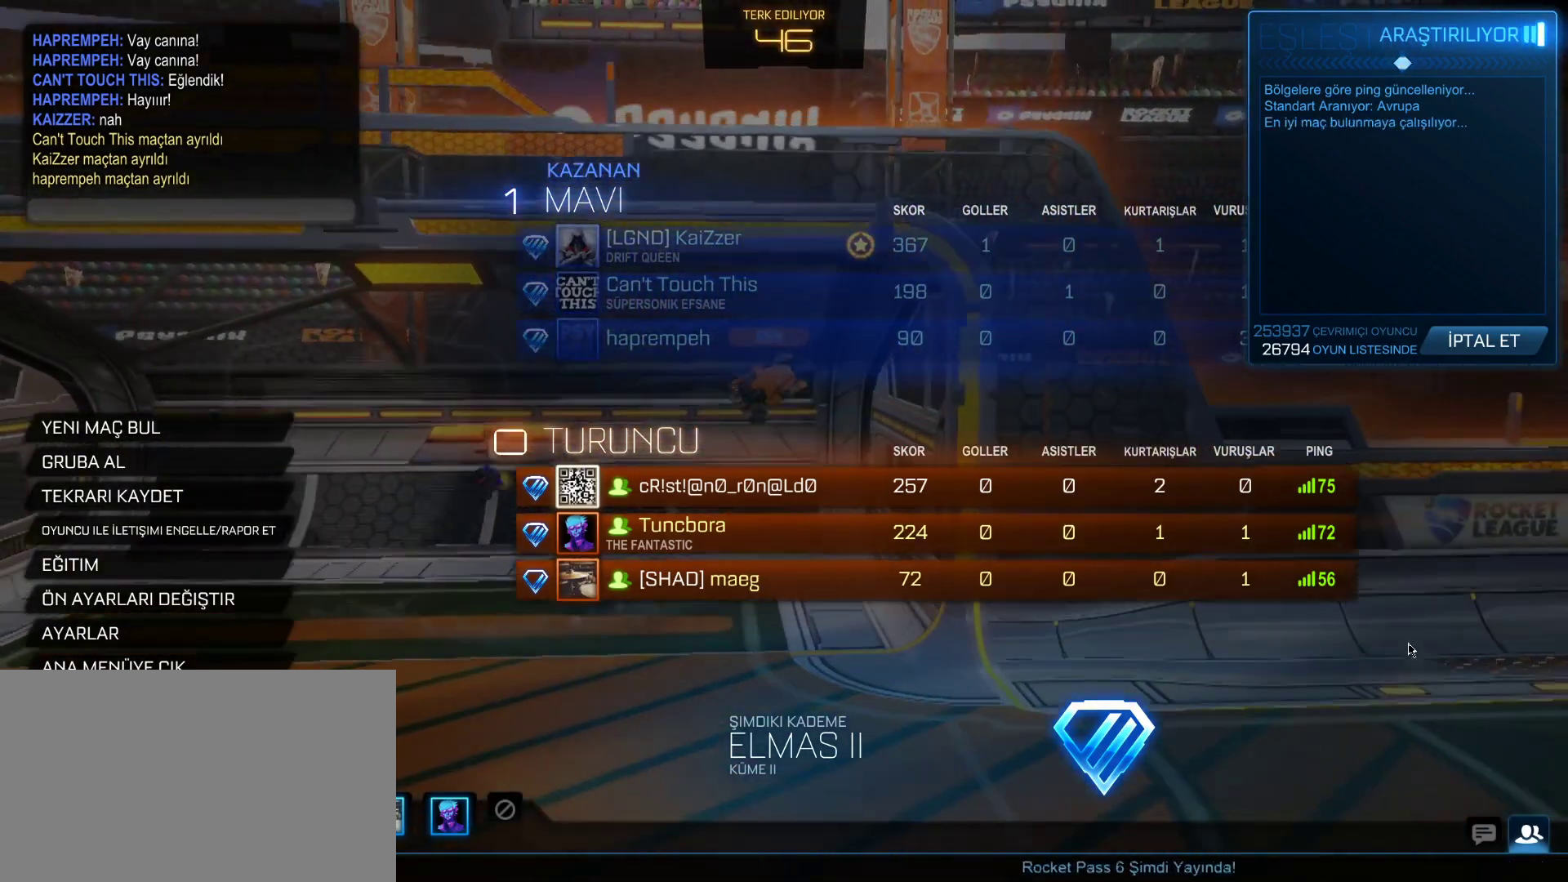
{"keys": [], "mouse": [], "mouse_move": "still", "events": []}
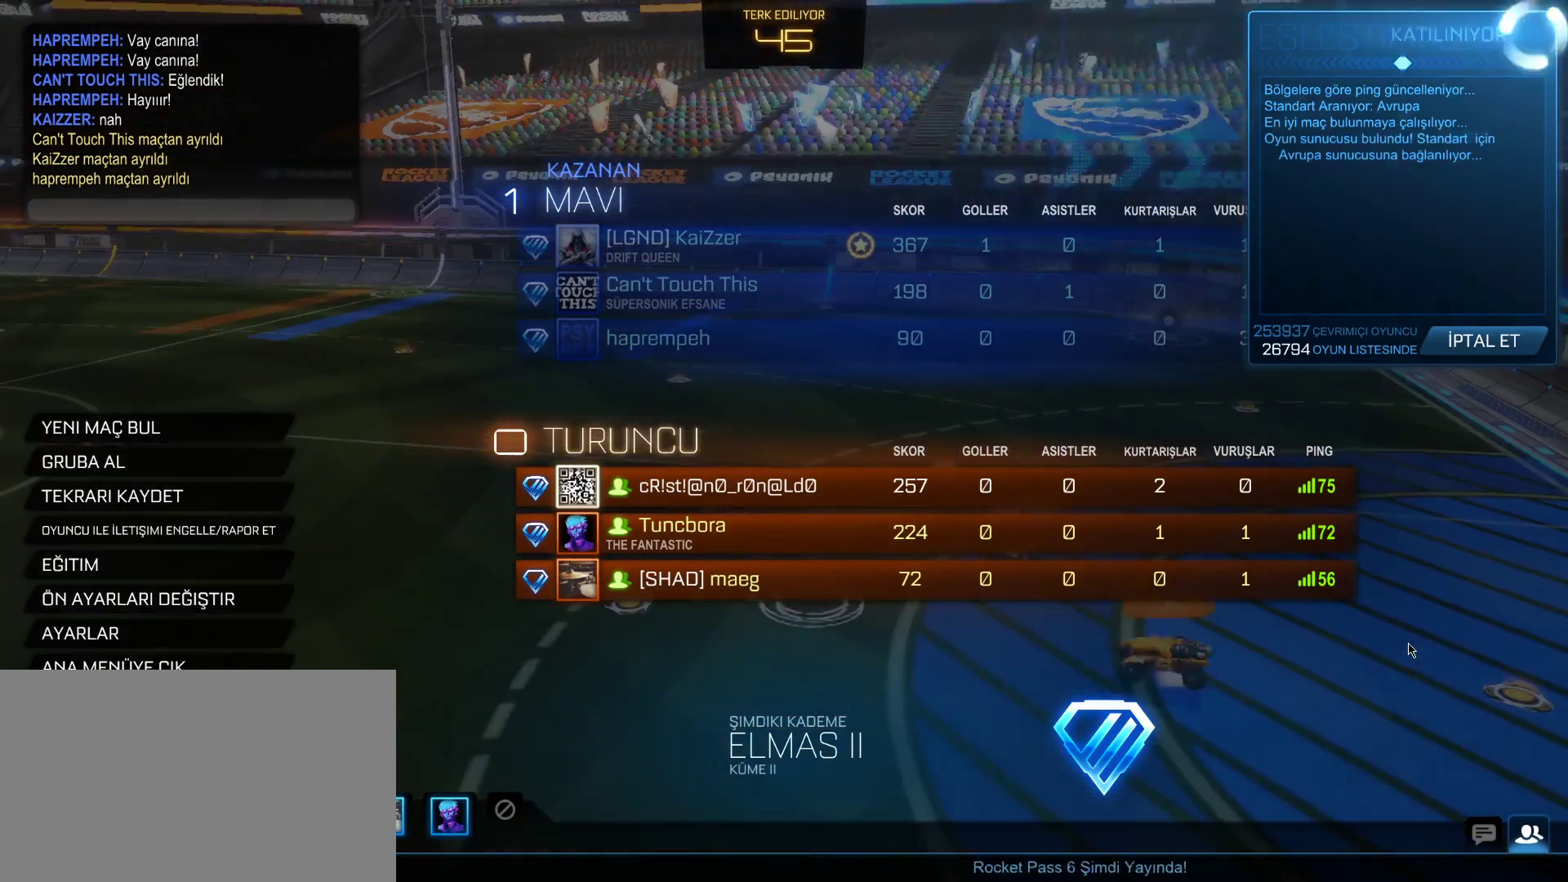
{"keys": [], "mouse": [], "mouse_move": "still", "events": []}
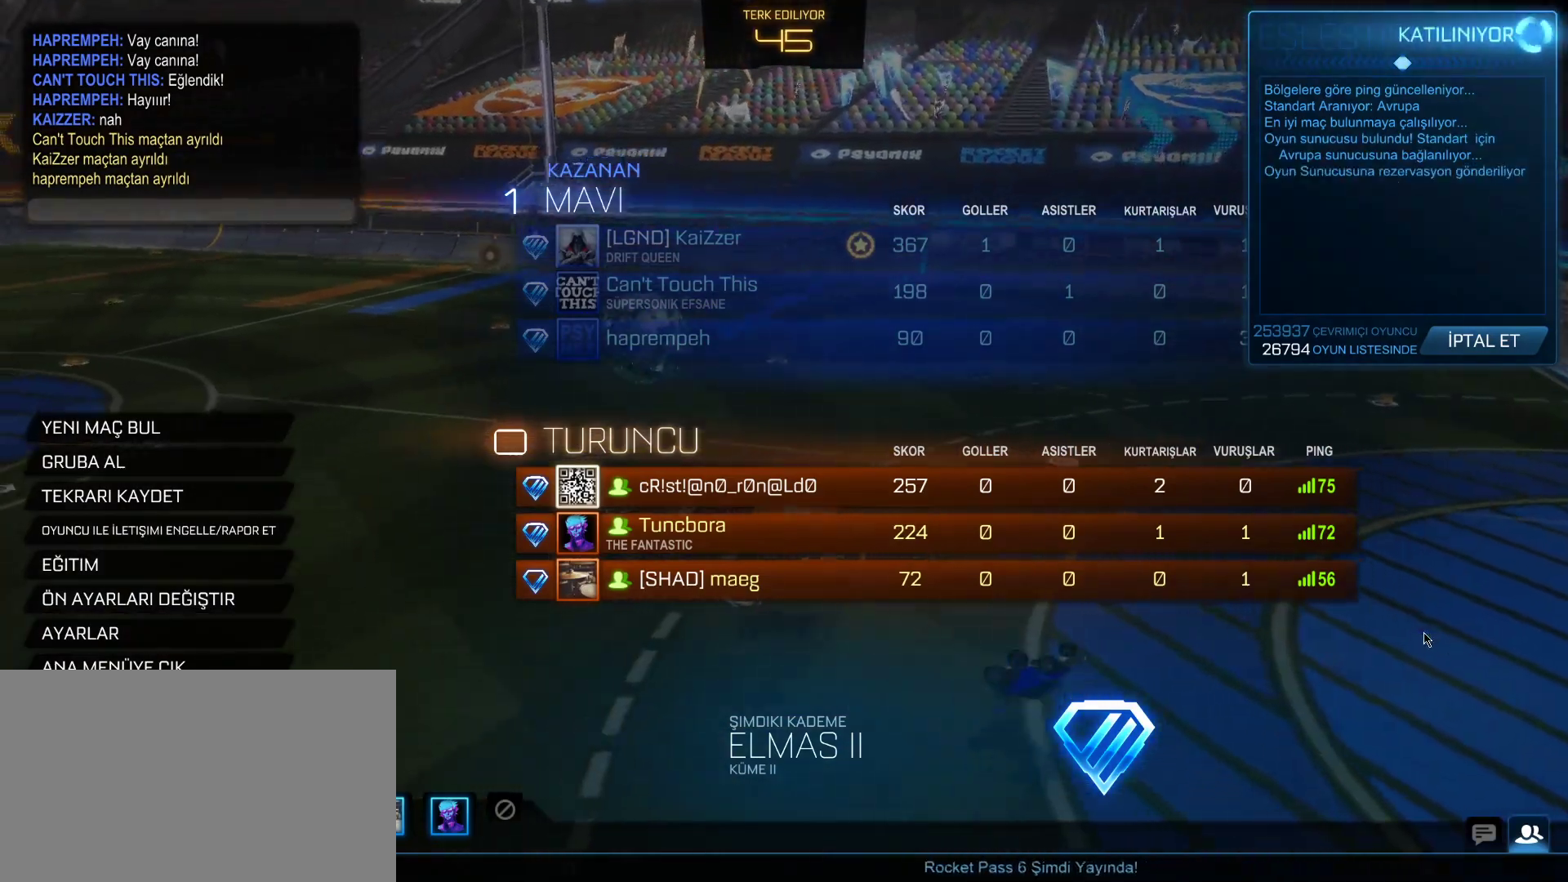
{"keys": [], "mouse": [], "mouse_move": "still", "events": []}
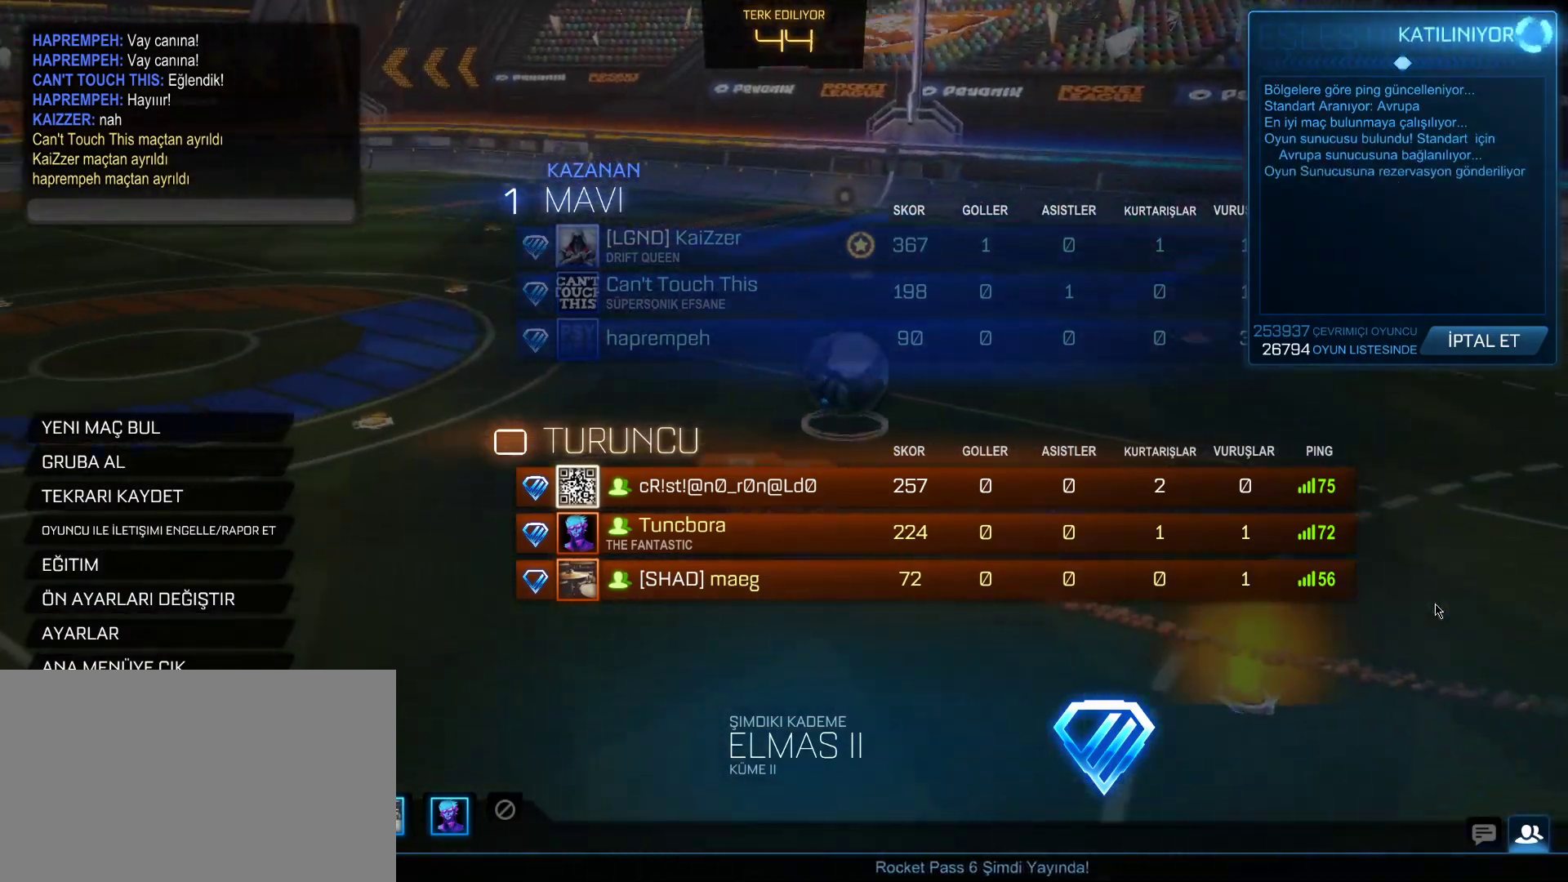
{"keys": [], "mouse": [], "mouse_move": "down", "events": []}